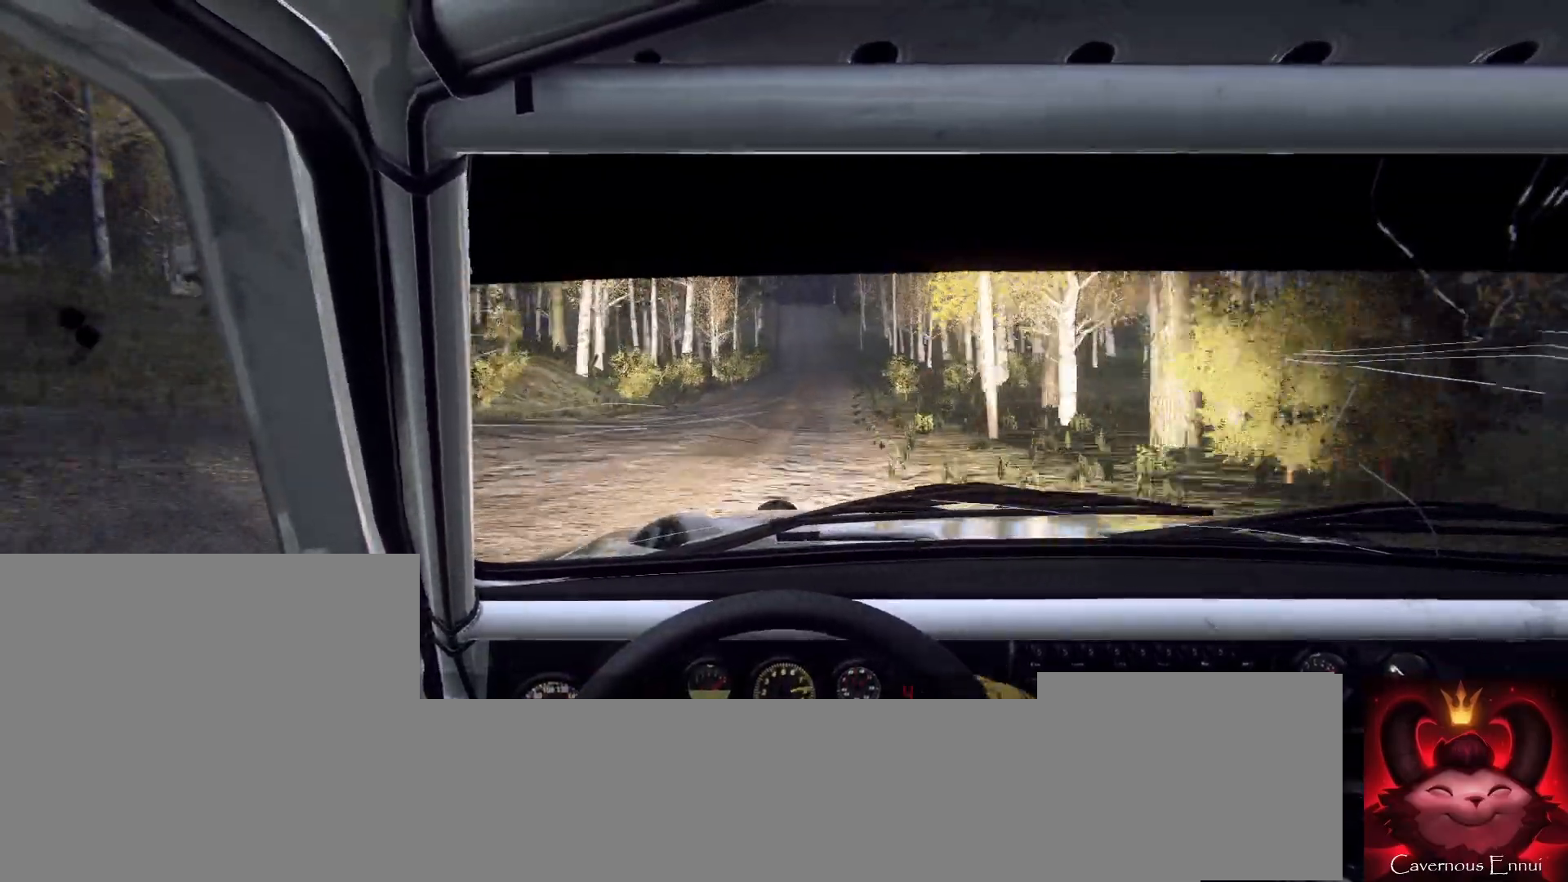
Gameplay with a controller (Xbox layout); each line is a JSON object with the inputs held at the frame after it. "events" lists button and stick changes between this image and that frame as [ms after this image, input, new state], when the widget could be followed in between.
{"buttons": [], "left_stick": "center", "right_stick": "up", "events": [[333, "left_stick", "right"], [467, "left_stick", "center"]]}
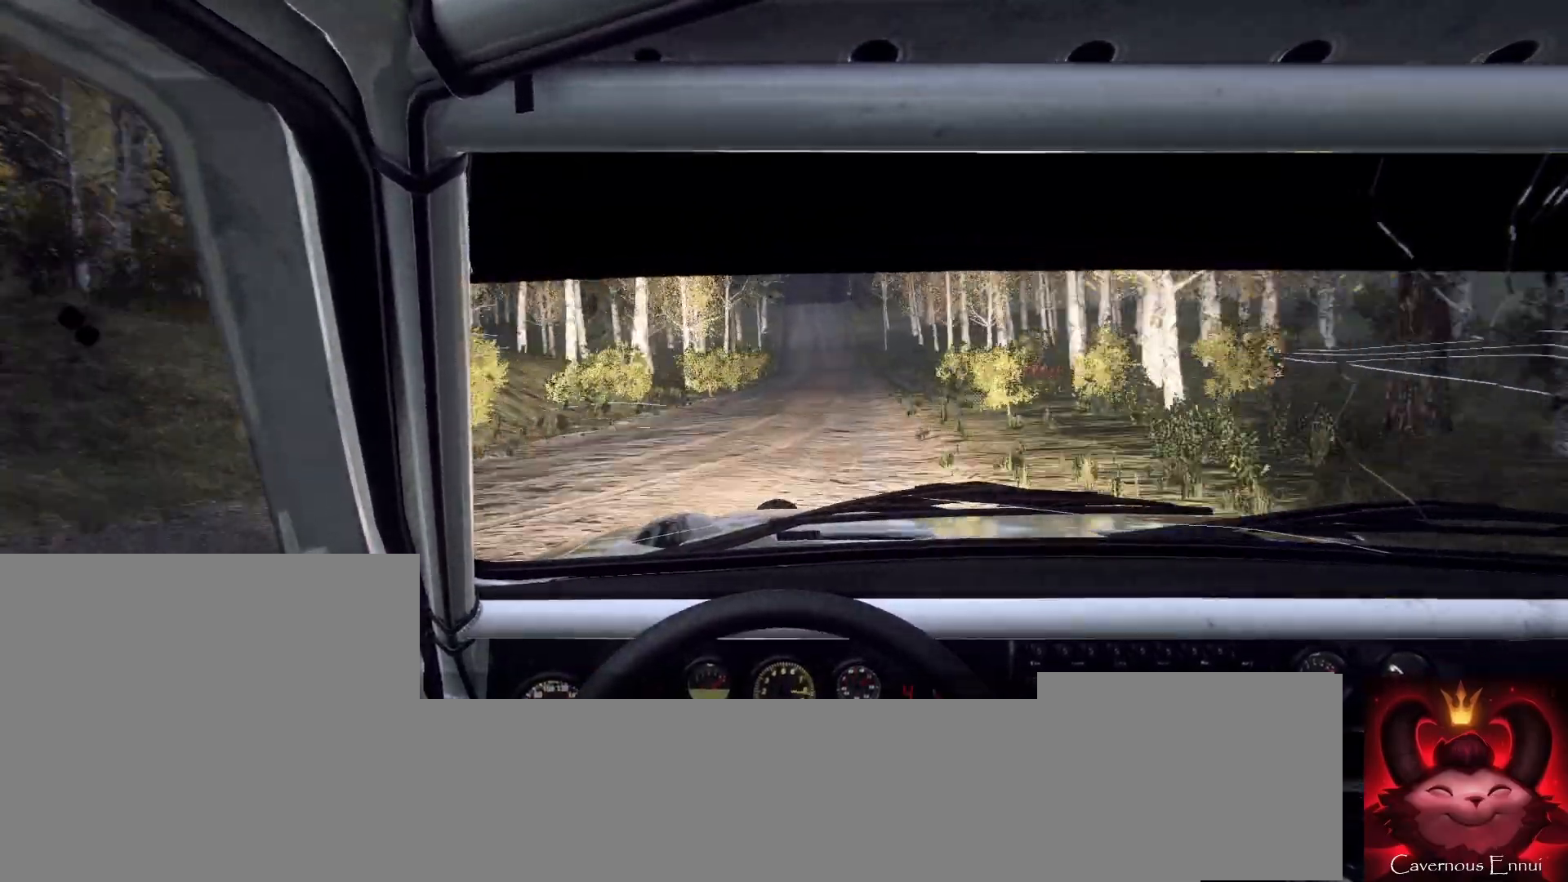
{"buttons": [], "left_stick": "left", "right_stick": "up", "events": [[200, "R1", "down"], [267, "R1", "up"], [433, "left_stick", "left"]]}
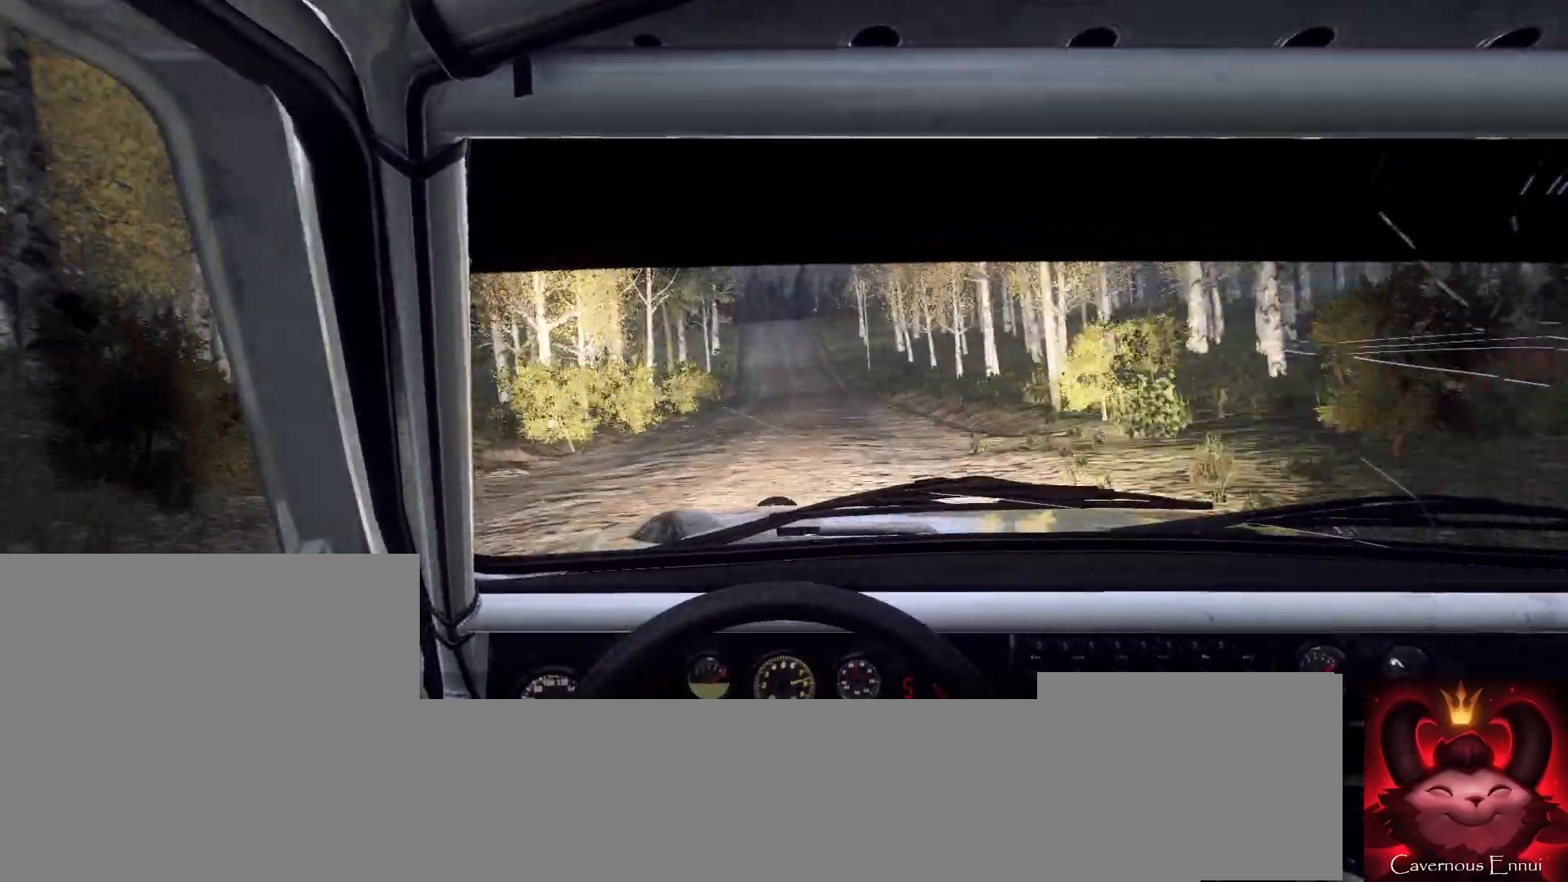
{"buttons": [], "left_stick": "left", "right_stick": "up", "events": [[100, "left_stick", "center"], [433, "left_stick", "left"]]}
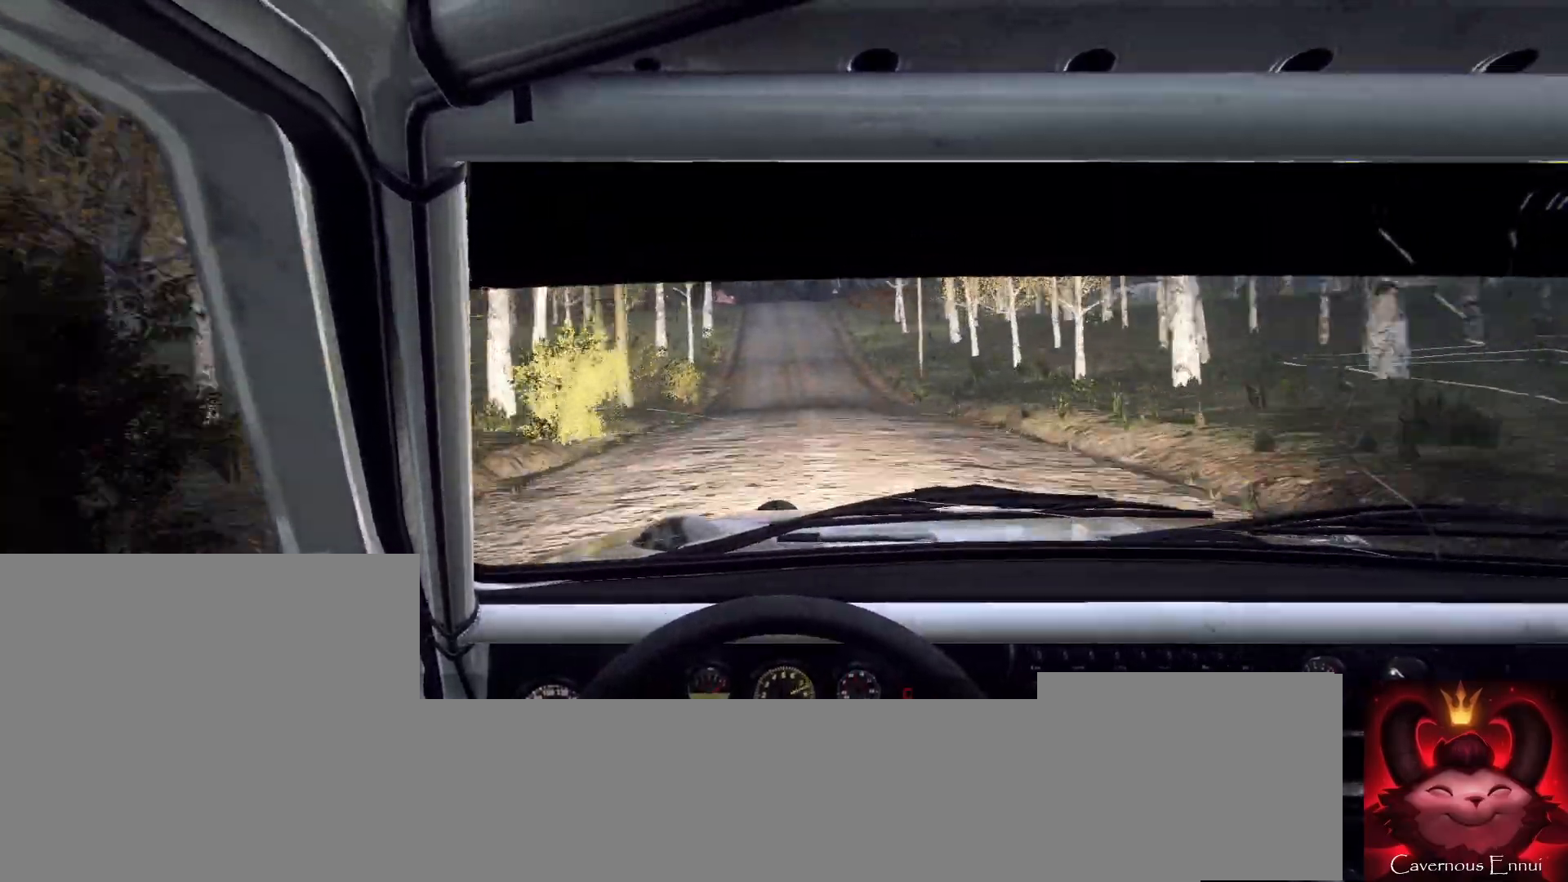
{"buttons": [], "left_stick": "right", "right_stick": "center", "events": [[100, "left_stick", "center"], [300, "left_stick", "right"], [400, "right_stick", "center"]]}
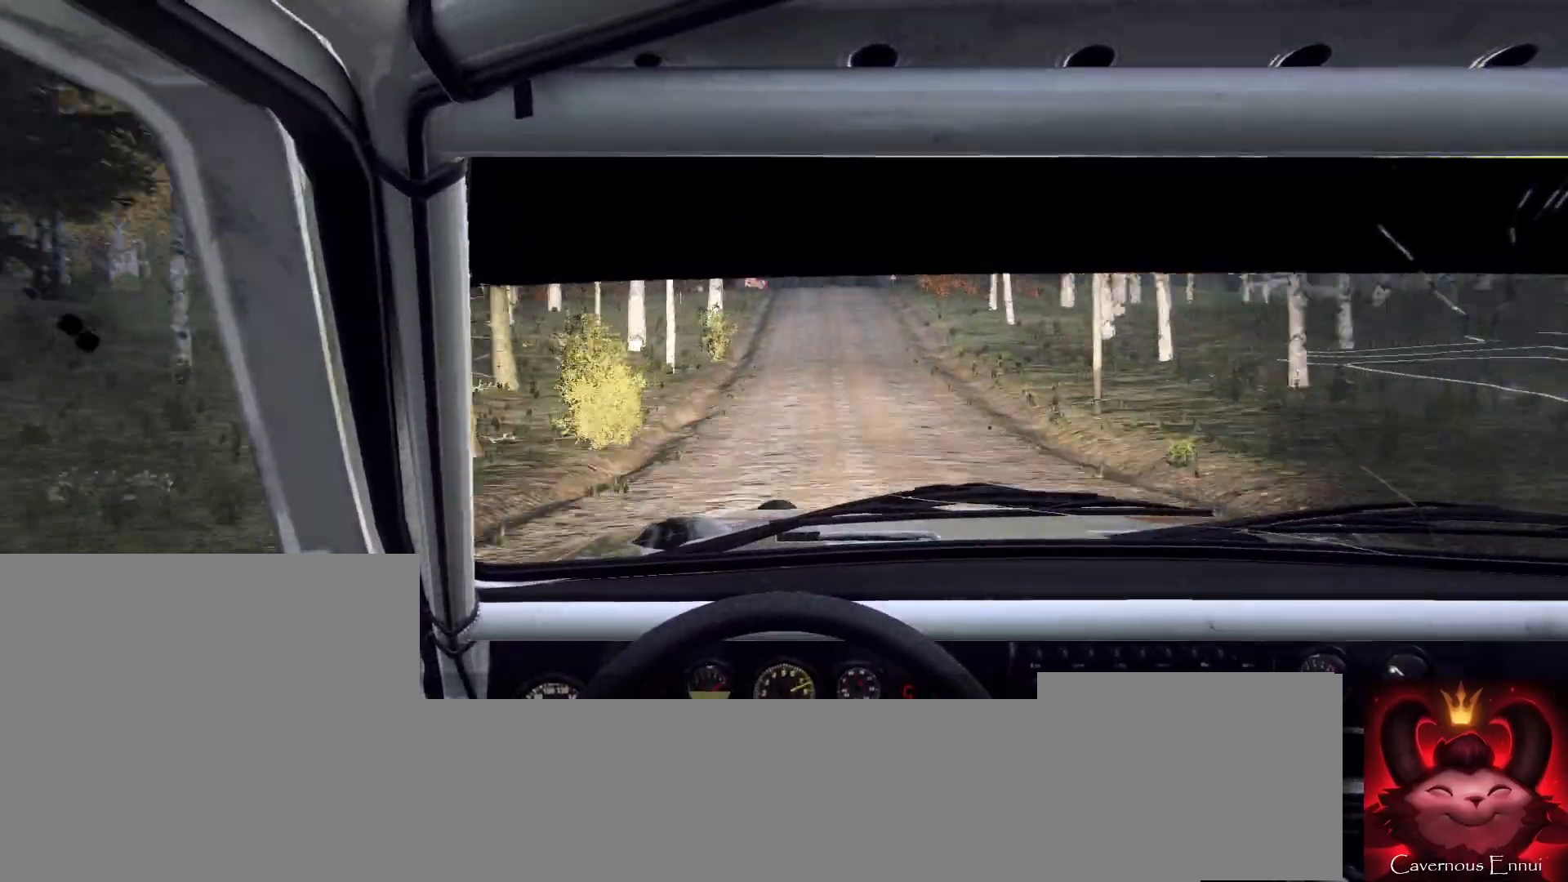
{"buttons": [], "left_stick": "right", "right_stick": "up", "events": [[33, "left_stick", "center"], [33, "right_stick", "up"], [200, "right_stick", "center"], [367, "right_stick", "up"], [400, "left_stick", "right"]]}
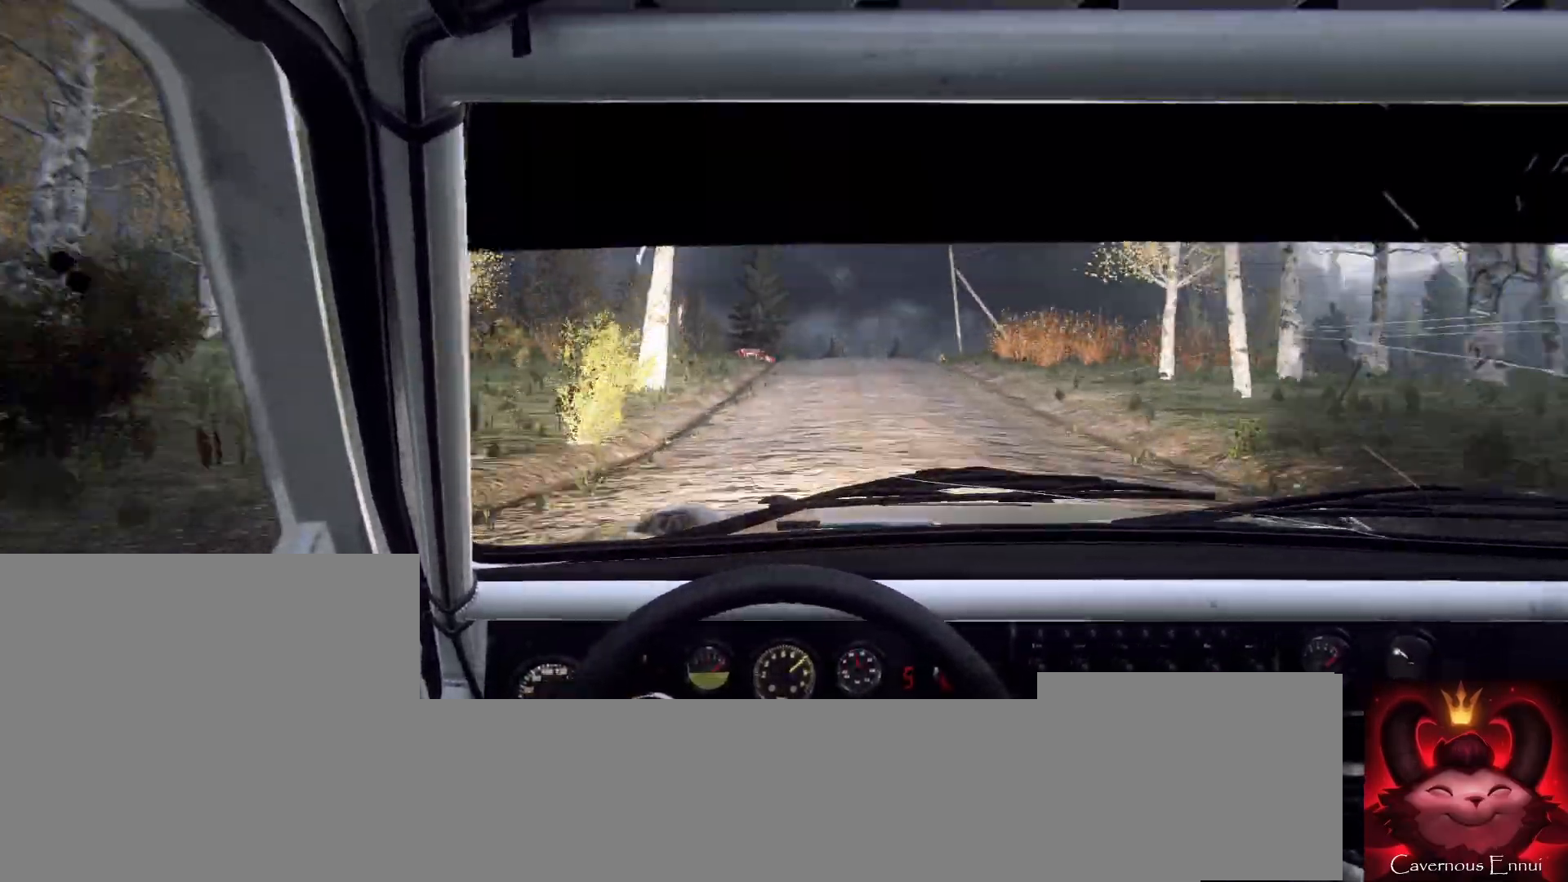
{"buttons": ["L2"], "left_stick": "right", "right_stick": "center", "events": [[33, "right_stick", "center"], [100, "left_stick", "center"], [233, "L2", "down"], [367, "L1", "down"], [433, "left_stick", "right"], [467, "L1", "up"]]}
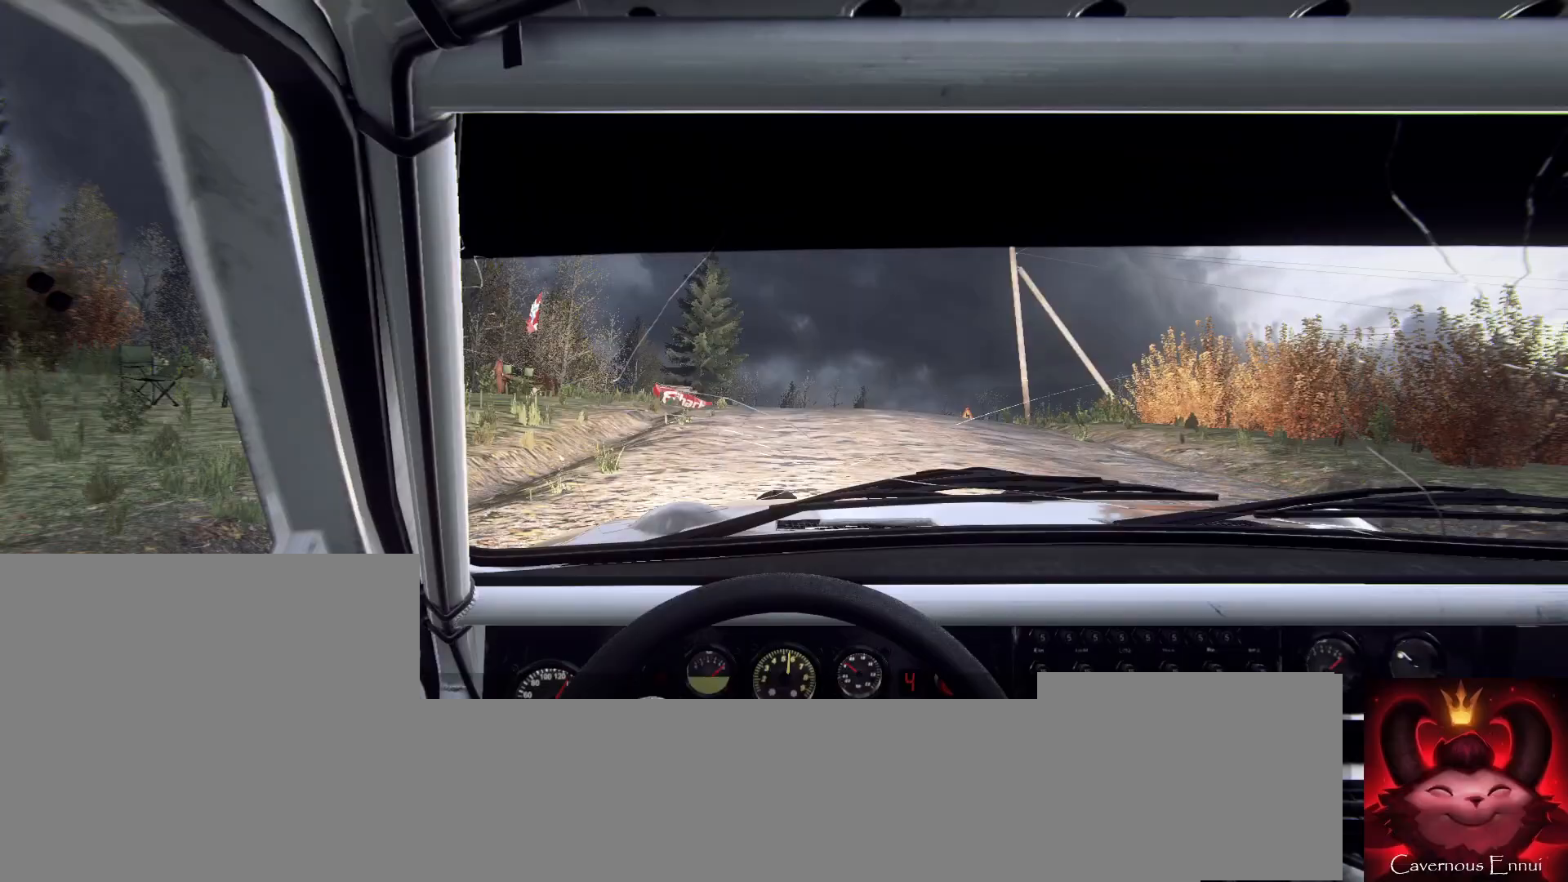
{"buttons": [], "left_stick": "center", "right_stick": "up", "events": [[33, "left_stick", "center"], [67, "L2", "up"], [133, "L2", "down"], [200, "left_stick", "left"], [367, "L2", "up"], [400, "left_stick", "center"], [500, "right_stick", "up"]]}
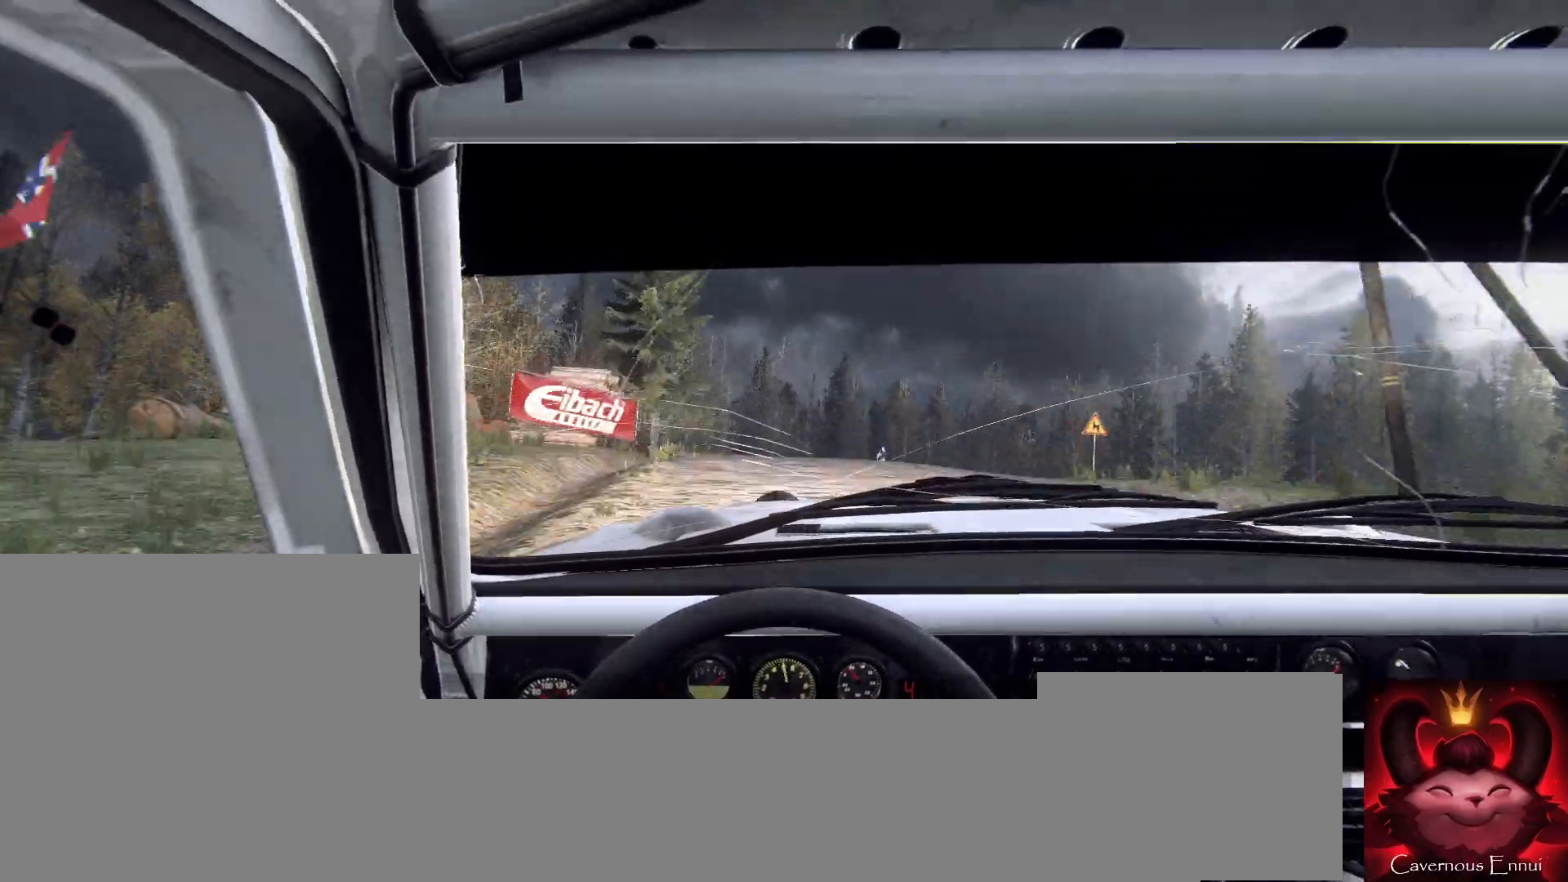
{"buttons": ["L2"], "left_stick": "right", "right_stick": "center", "events": [[67, "left_stick", "right"], [133, "L2", "down"], [133, "right_stick", "center"], [233, "L1", "down"], [233, "L2", "up"], [300, "L1", "up"], [400, "left_stick", "center"], [433, "L2", "down"], [500, "left_stick", "right"]]}
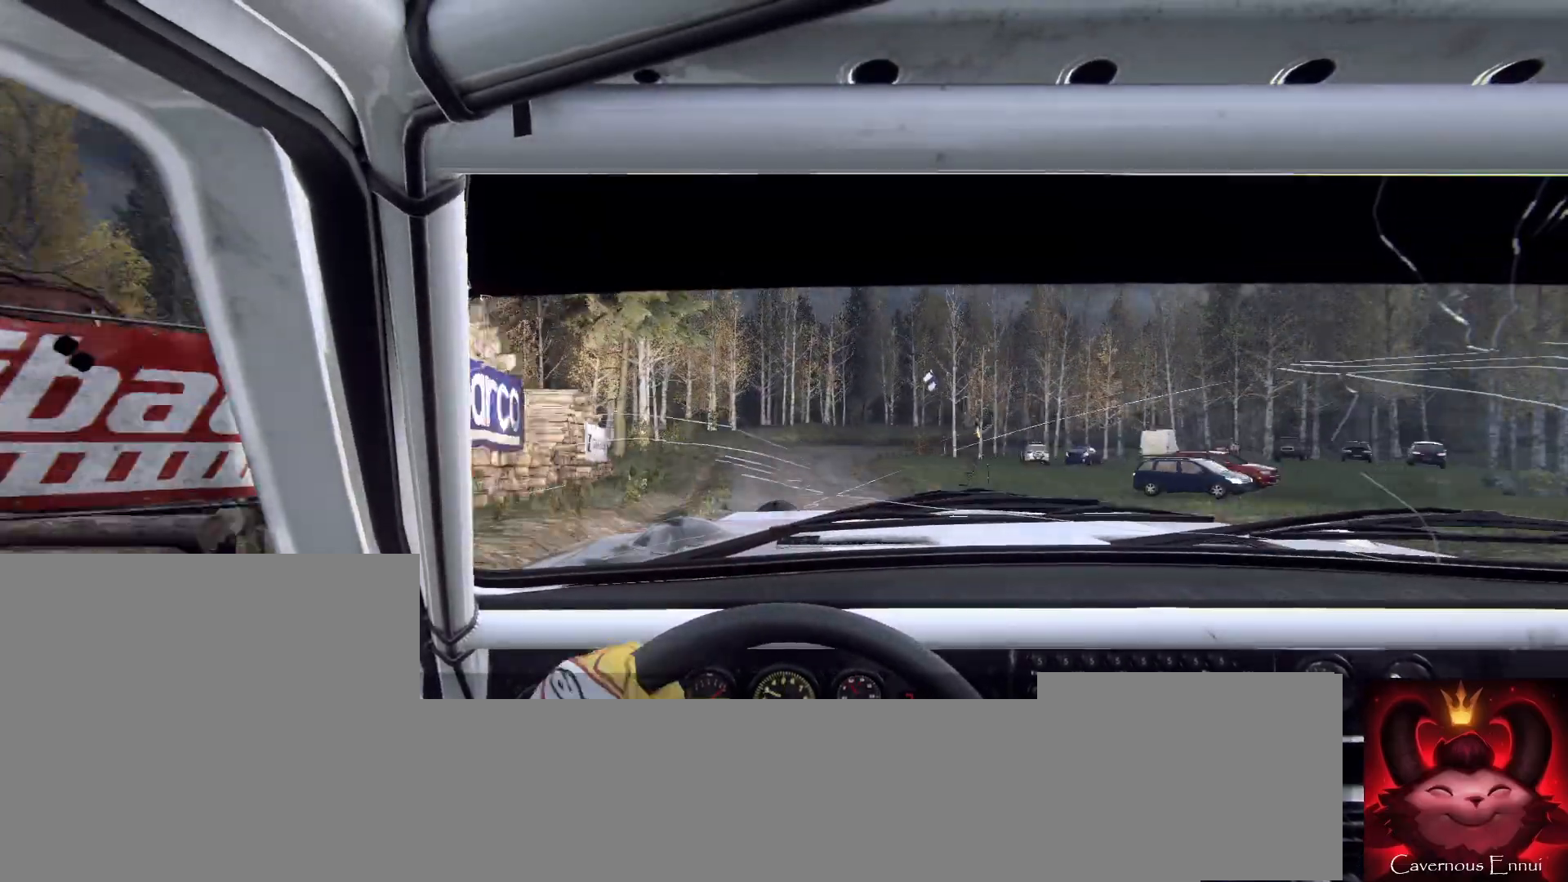
{"buttons": [], "left_stick": "center", "right_stick": "up", "events": [[100, "L2", "up"], [133, "left_stick", "center"], [467, "right_stick", "up"]]}
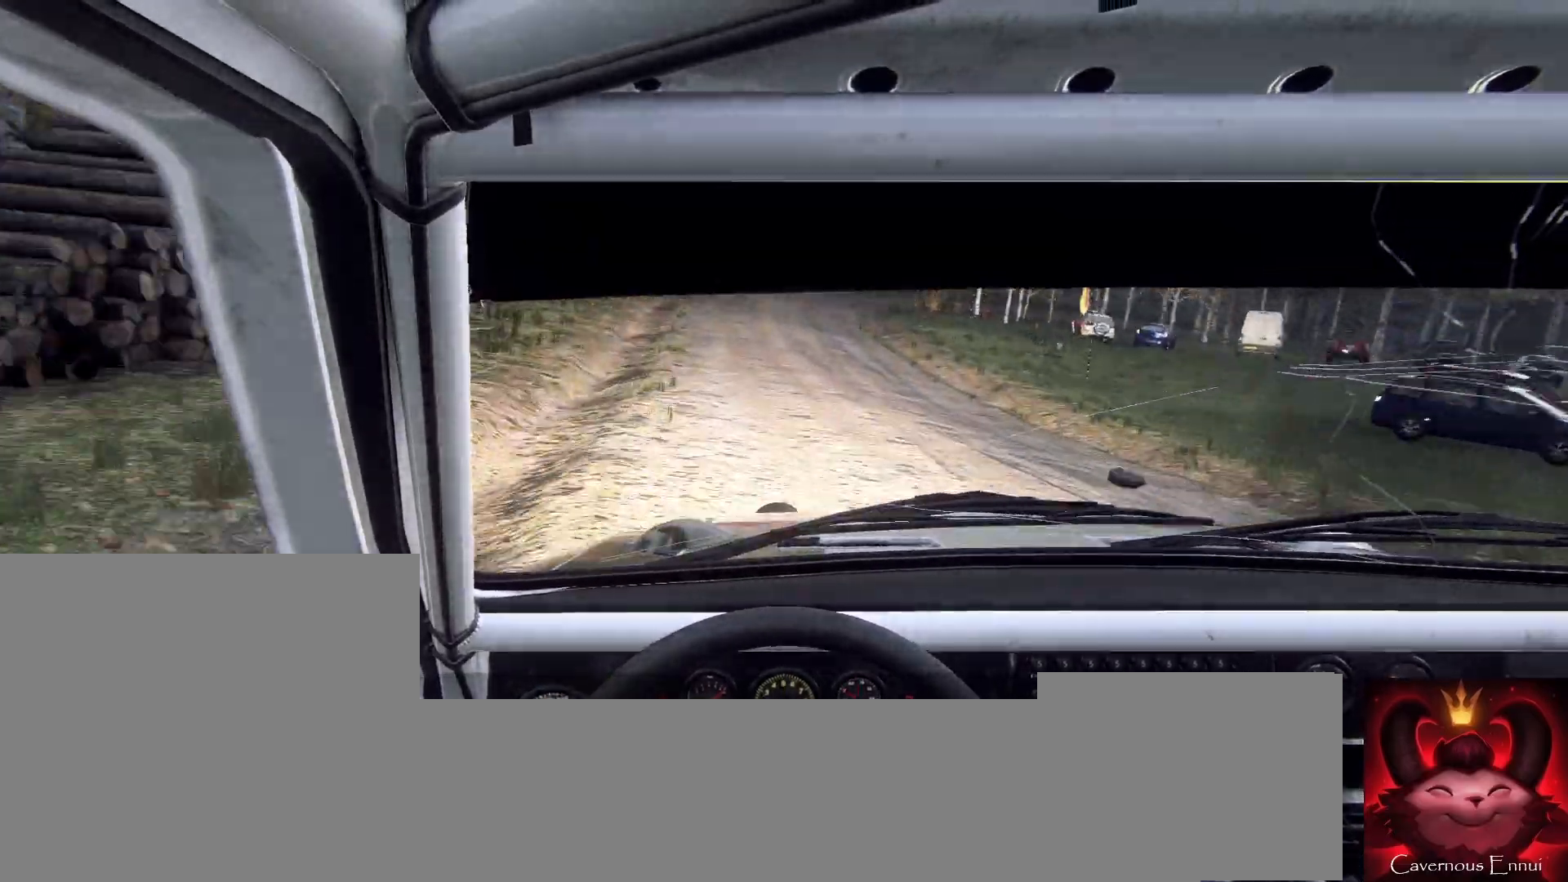
{"buttons": ["L2"], "left_stick": "right", "right_stick": "center", "events": [[133, "left_stick", "down-left"], [233, "left_stick", "center"], [433, "left_stick", "right"], [500, "L2", "down"], [500, "right_stick", "center"]]}
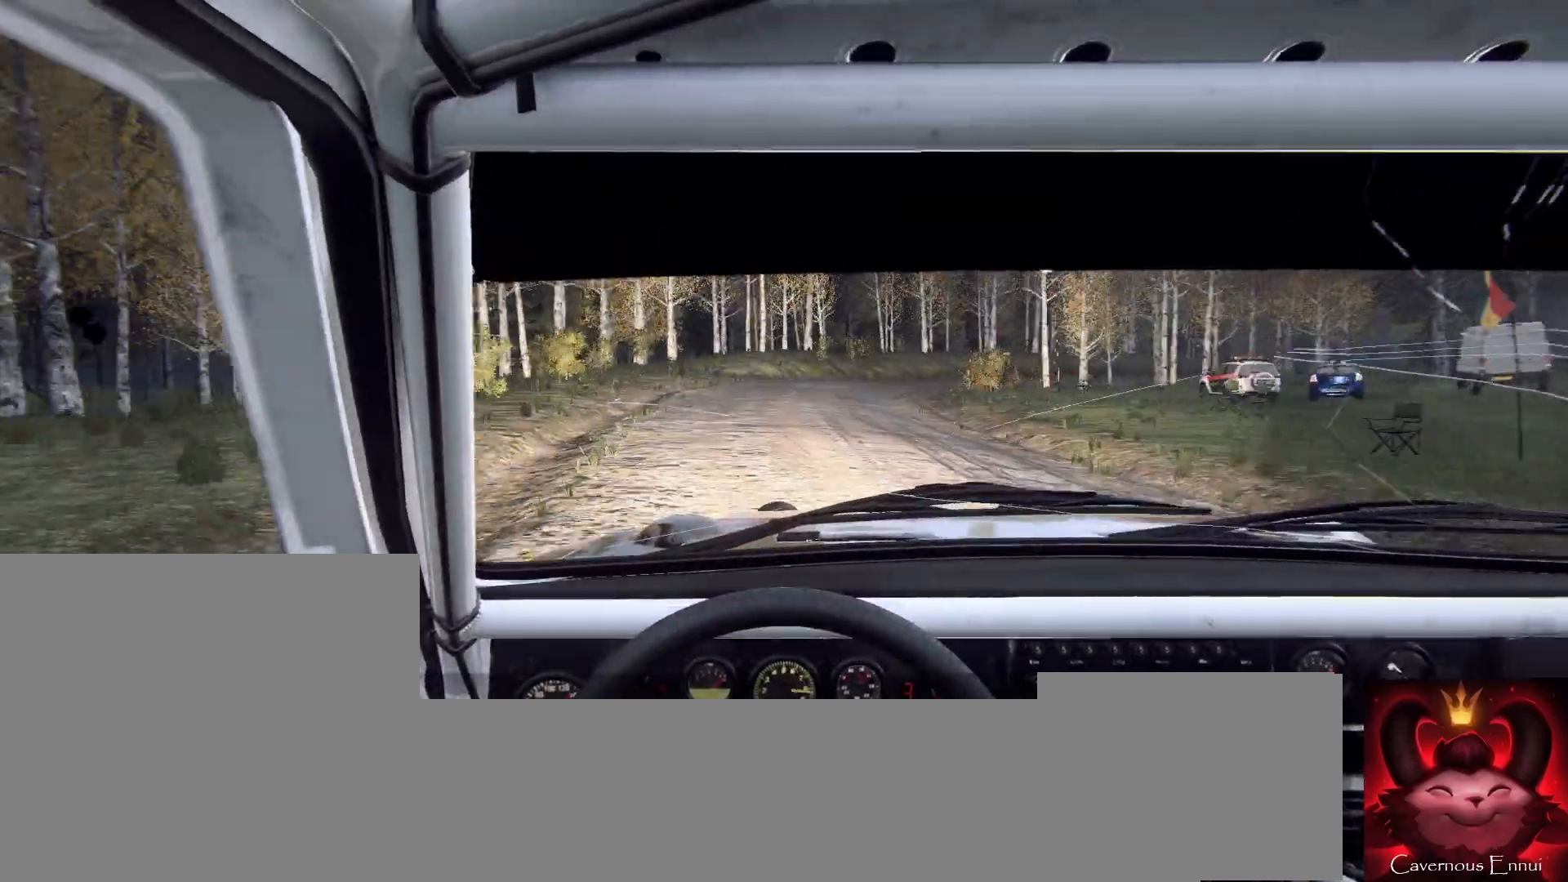
{"buttons": [], "left_stick": "center", "right_stick": "up", "events": [[133, "L2", "up"], [467, "left_stick", "center"], [500, "right_stick", "up"]]}
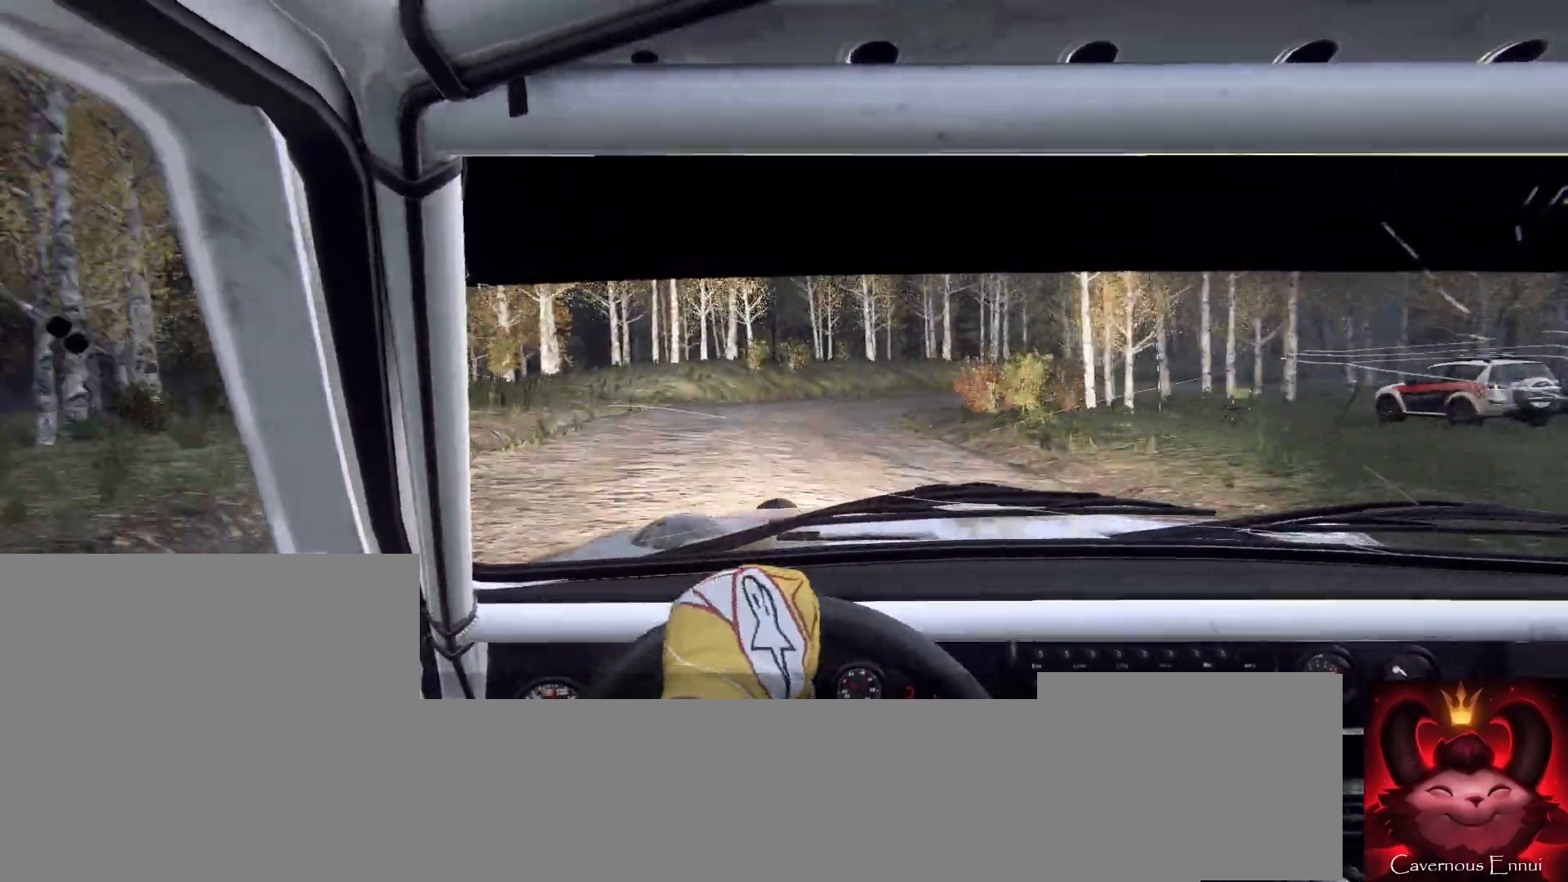
{"buttons": [], "left_stick": "right", "right_stick": "center", "events": [[133, "right_stick", "center"], [233, "left_stick", "right"]]}
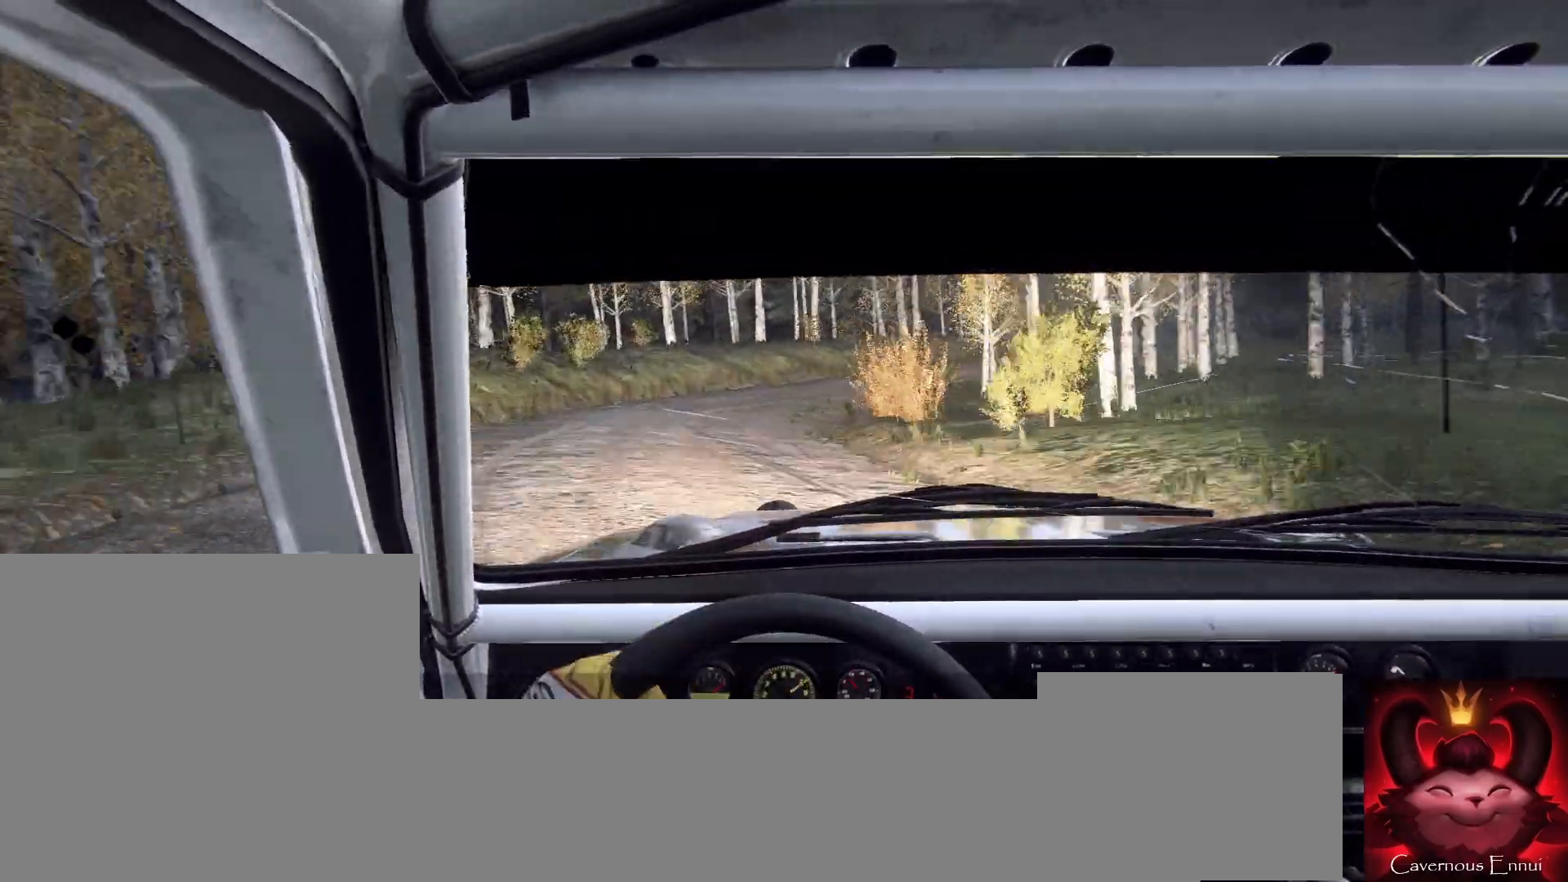
{"buttons": [], "left_stick": "right", "right_stick": "center", "events": [[33, "left_stick", "center"], [67, "right_stick", "up"], [200, "right_stick", "center"], [233, "left_stick", "right"]]}
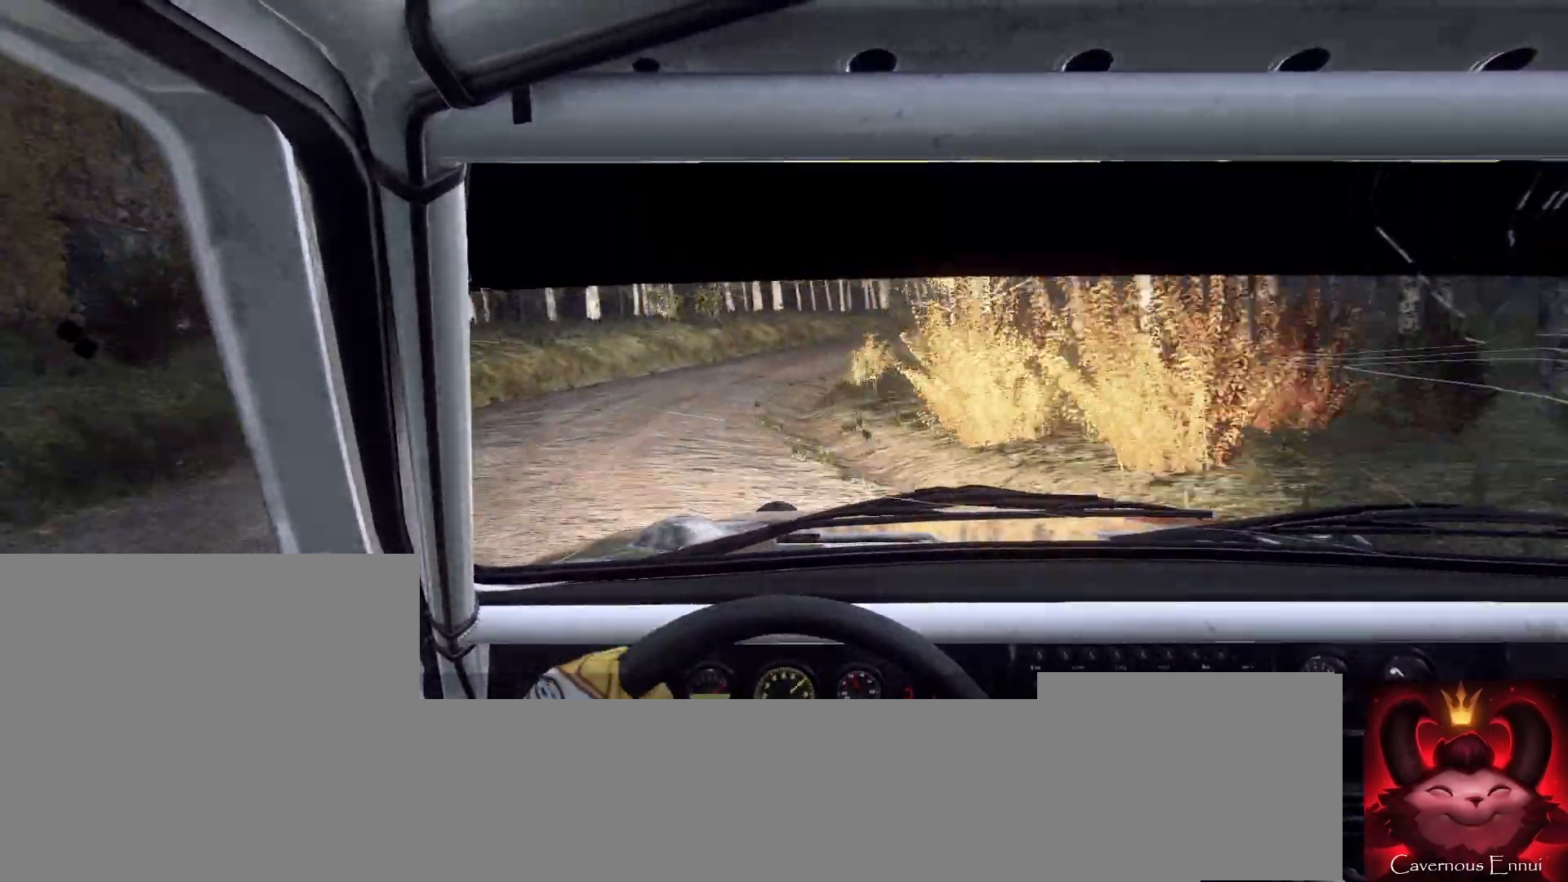
{"buttons": [], "left_stick": "right", "right_stick": "up", "events": [[67, "left_stick", "center"], [133, "right_stick", "up"], [167, "left_stick", "right"], [233, "right_stick", "center"], [333, "left_stick", "center"], [400, "left_stick", "right"], [500, "right_stick", "up"]]}
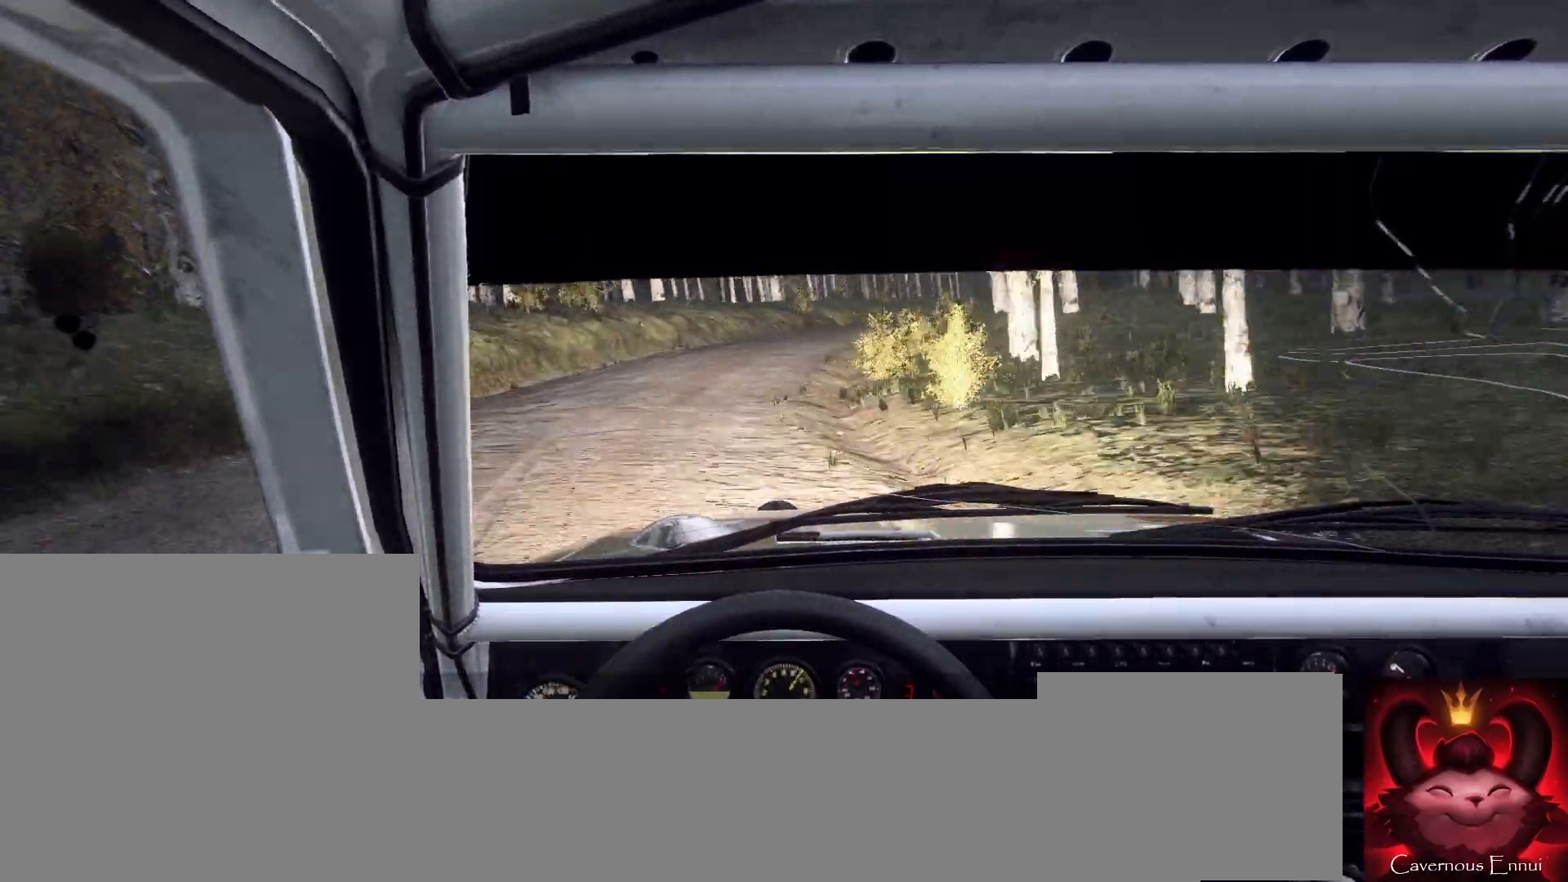
{"buttons": [], "left_stick": "right", "right_stick": "up-right", "events": [[267, "left_stick", "center"], [267, "right_stick", "center"], [400, "left_stick", "right"], [467, "right_stick", "up-right"]]}
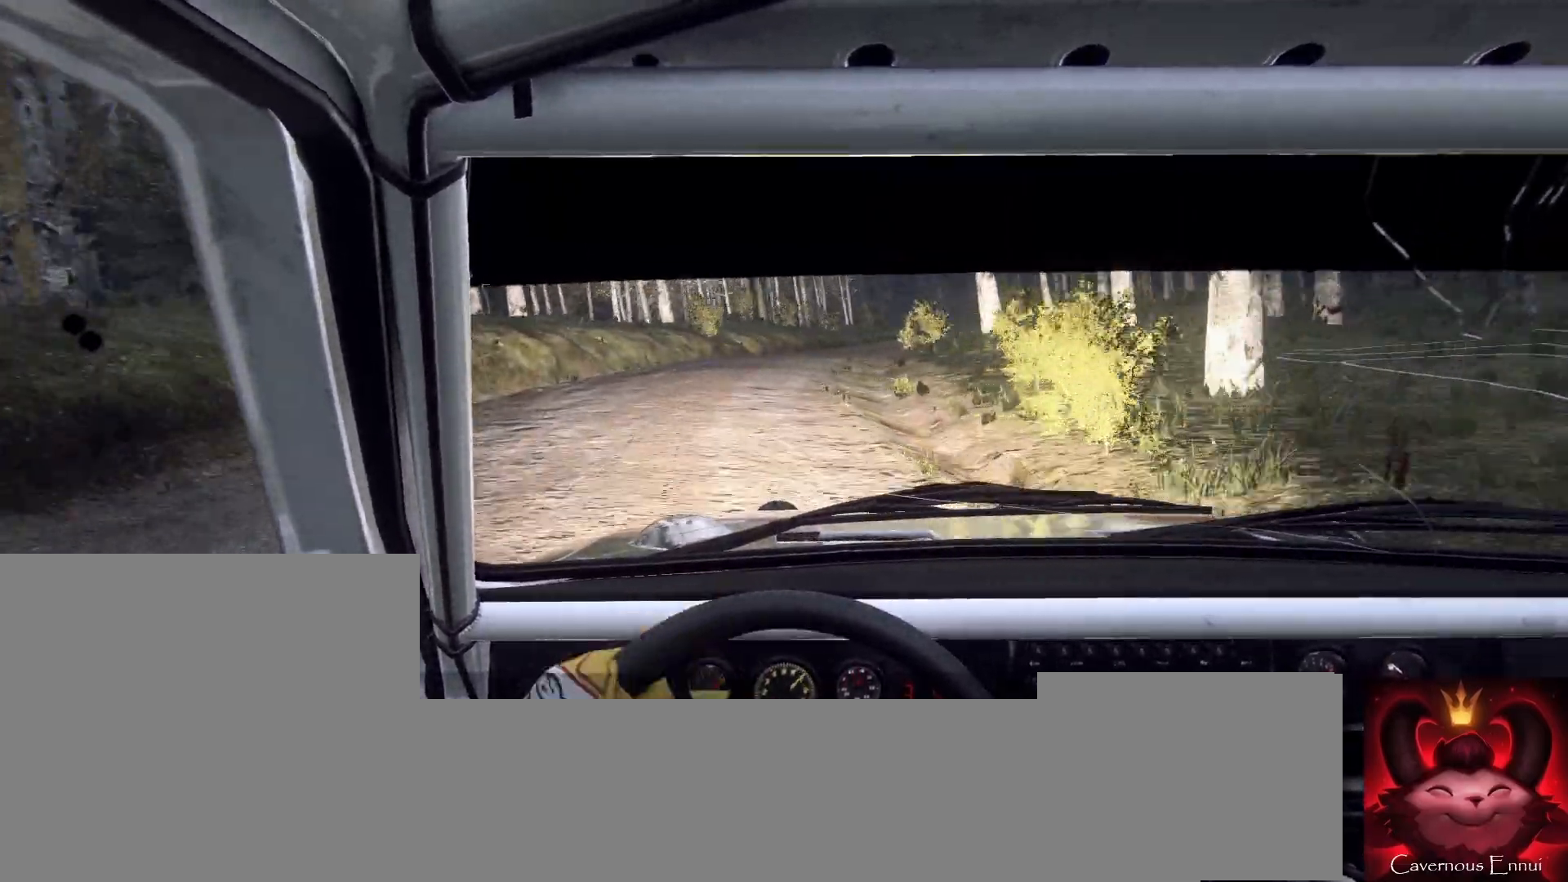
{"buttons": [], "left_stick": "right", "right_stick": "center", "events": [[33, "left_stick", "center"], [167, "left_stick", "right"], [400, "right_stick", "center"]]}
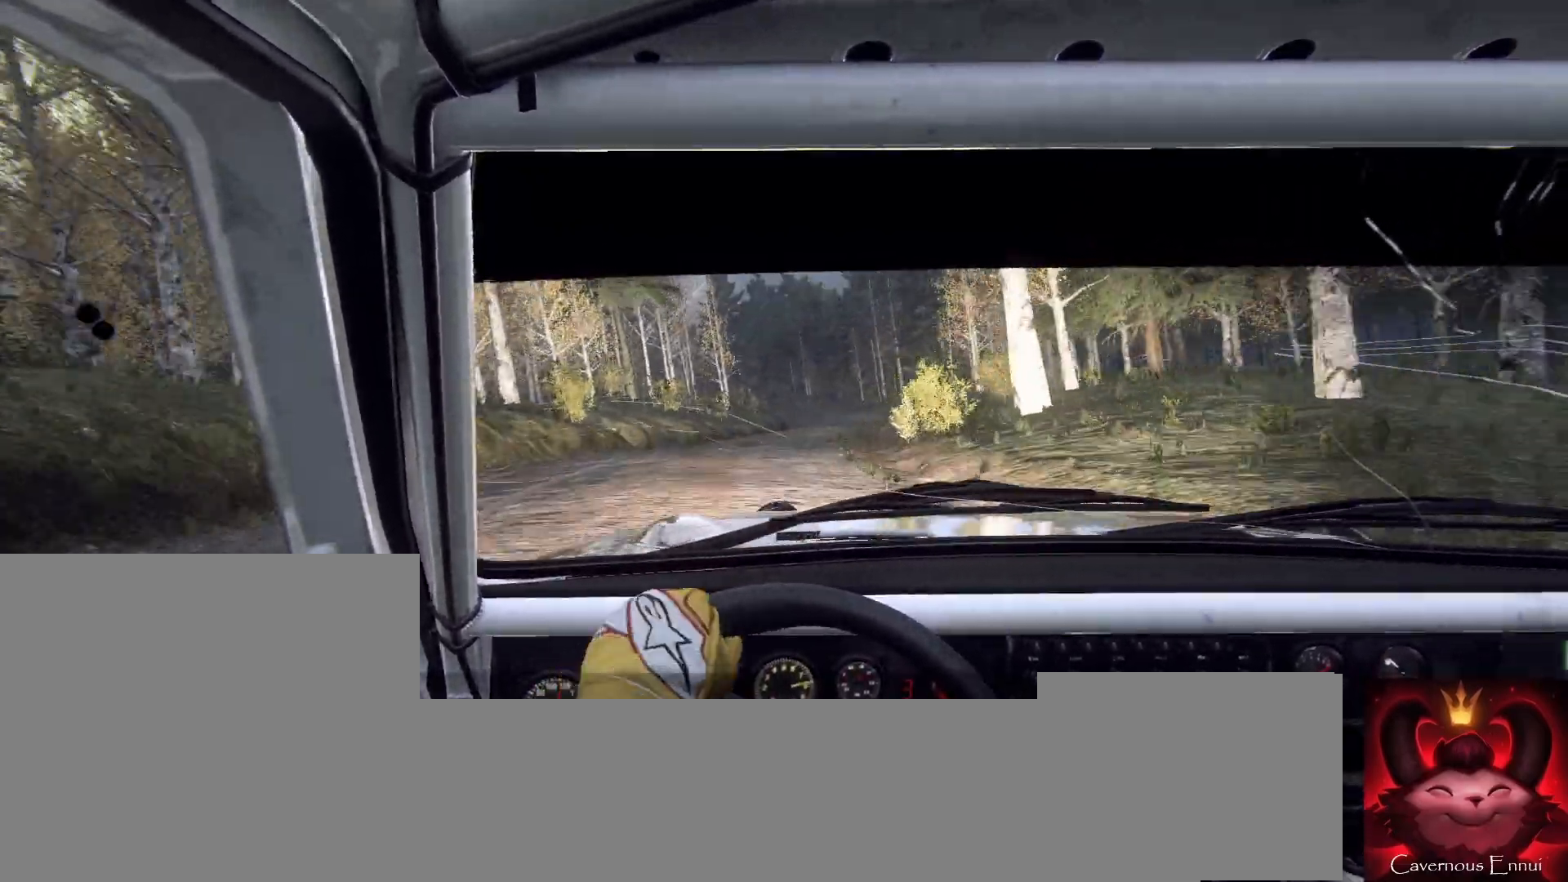
{"buttons": [], "left_stick": "right", "right_stick": "up", "events": [[33, "left_stick", "left"], [100, "left_stick", "center"], [167, "right_stick", "up"], [367, "left_stick", "right"]]}
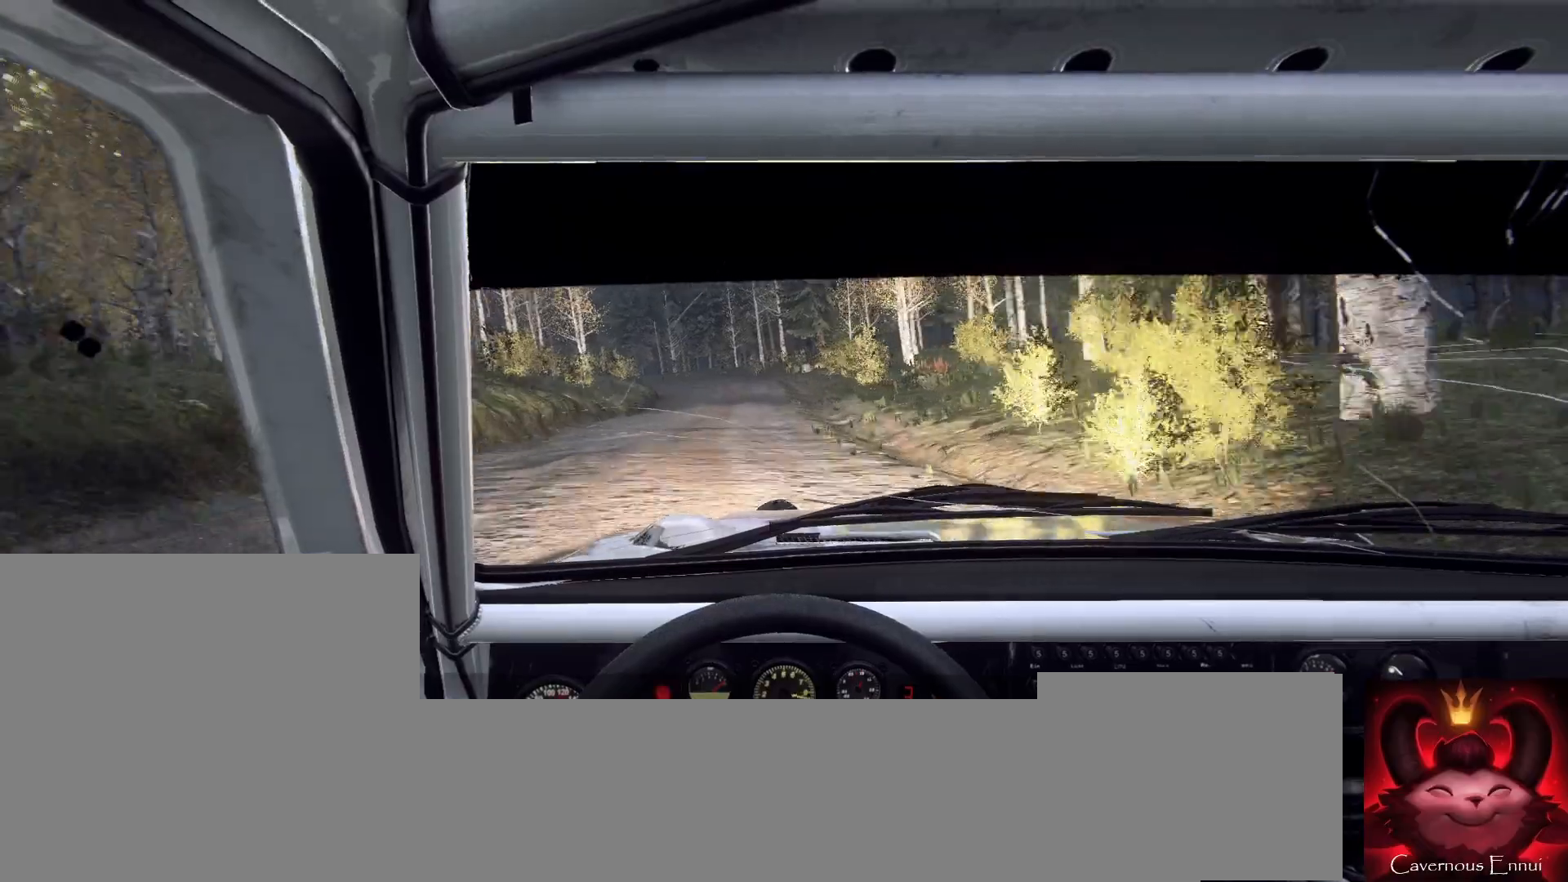
{"buttons": [], "left_stick": "center", "right_stick": "up", "events": [[33, "left_stick", "center"], [133, "left_stick", "down-left"], [500, "left_stick", "center"]]}
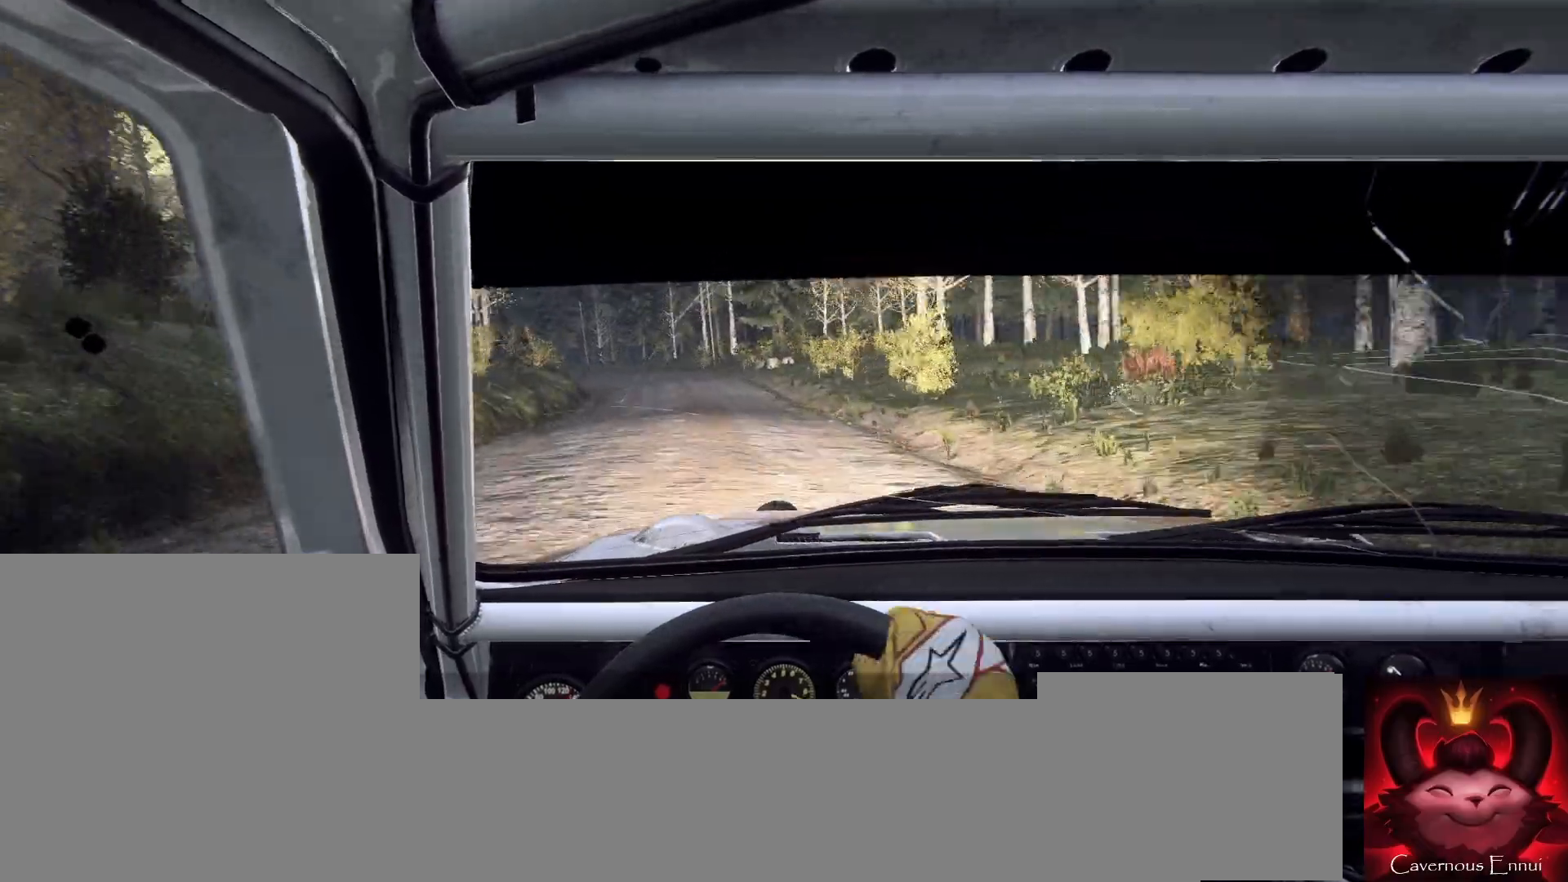
{"buttons": [], "left_stick": "right", "right_stick": "up", "events": [[200, "R1", "down"], [233, "R1", "up"], [400, "left_stick", "right"]]}
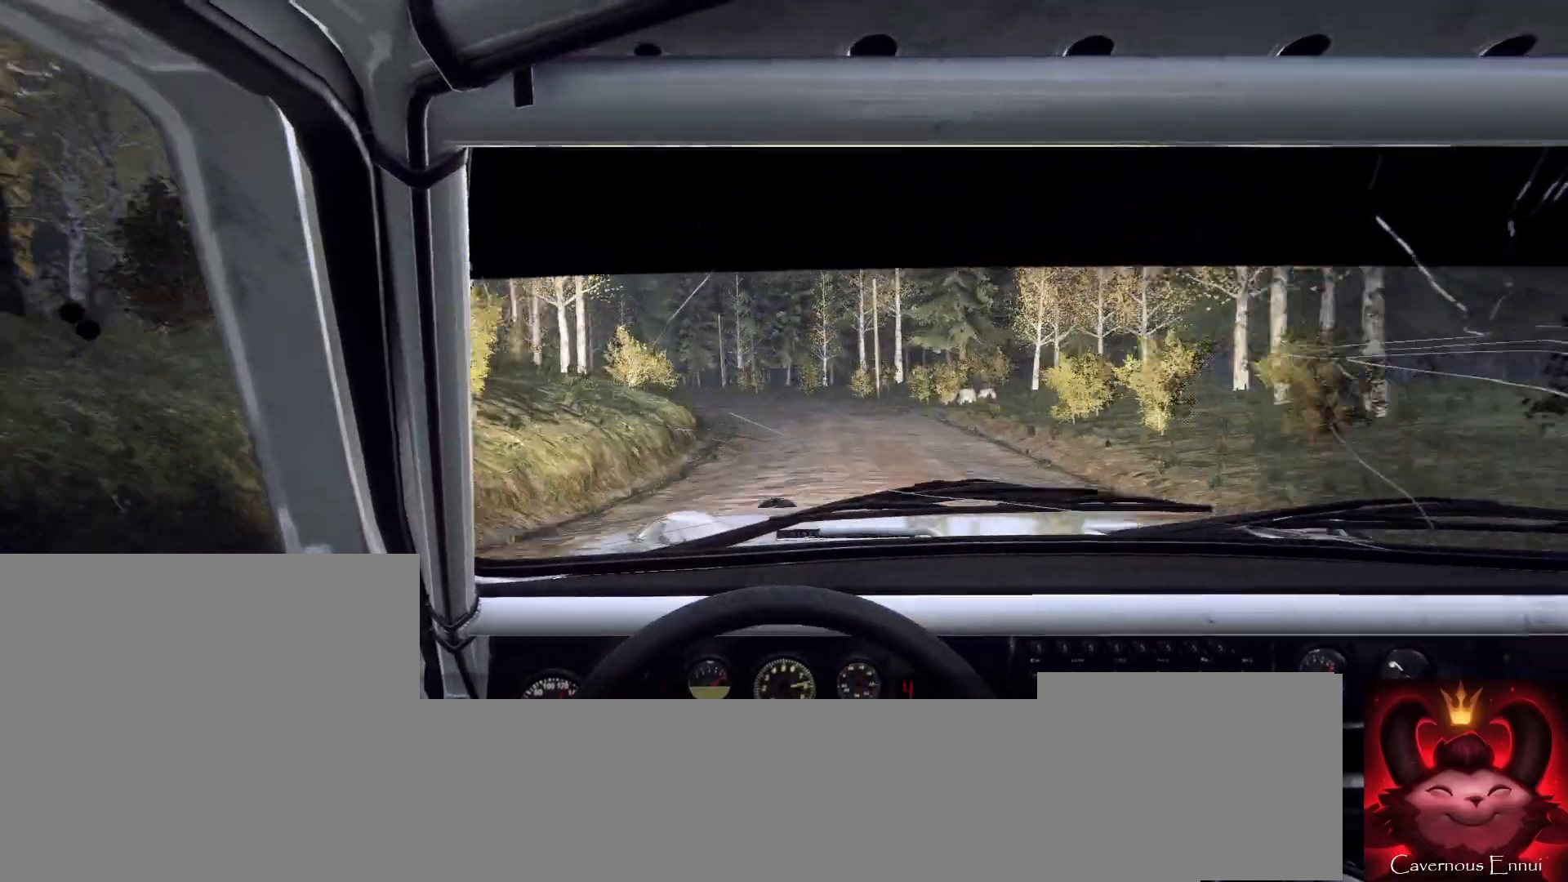
{"buttons": ["L2"], "left_stick": "center", "right_stick": "up", "events": [[133, "left_stick", "center"], [233, "left_stick", "left"], [467, "L2", "down"], [467, "left_stick", "center"]]}
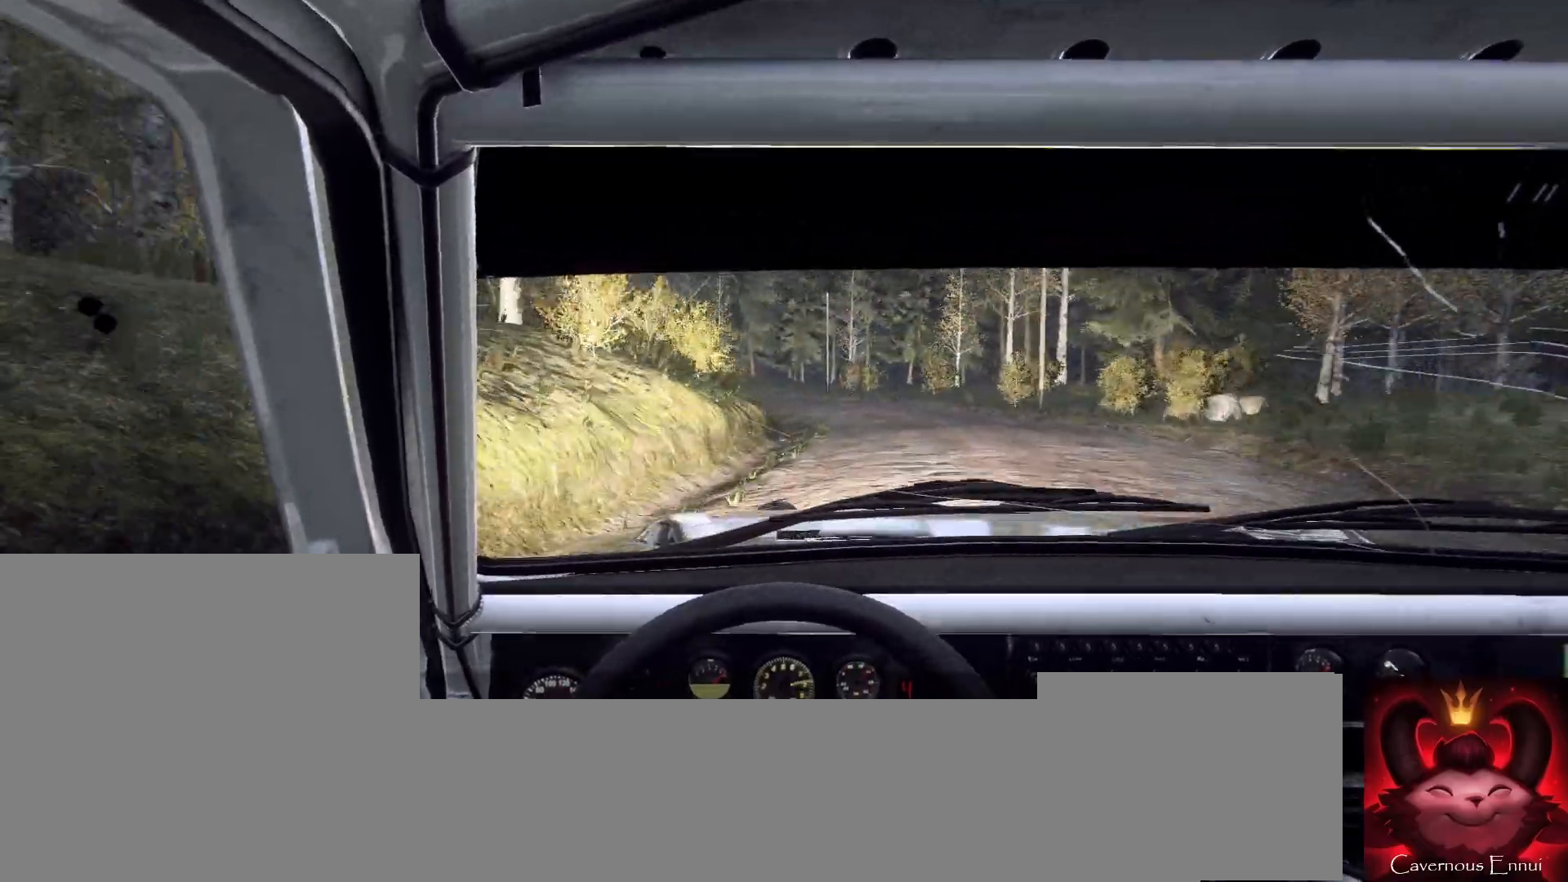
{"buttons": [], "left_stick": "center", "right_stick": "center", "events": [[67, "L2", "up"], [67, "right_stick", "center"], [267, "left_stick", "right"], [267, "right_stick", "up"], [400, "right_stick", "center"], [433, "left_stick", "center"]]}
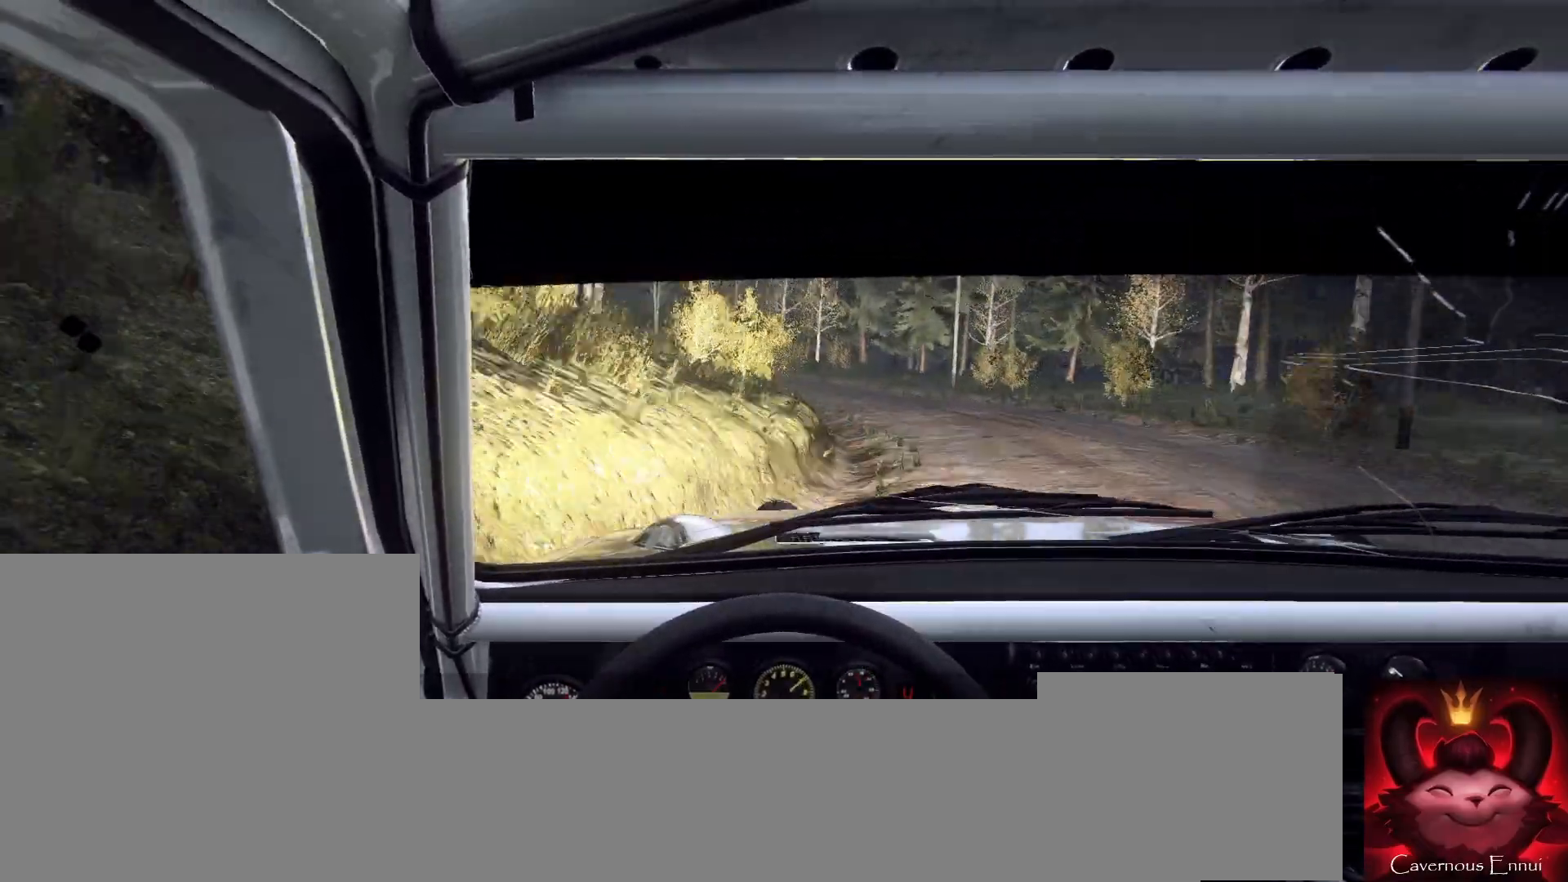
{"buttons": ["L2"], "left_stick": "left", "right_stick": "center", "events": [[33, "right_stick", "up"], [300, "L2", "down"], [300, "left_stick", "left"], [300, "right_stick", "center"], [400, "L2", "up"], [500, "L2", "down"]]}
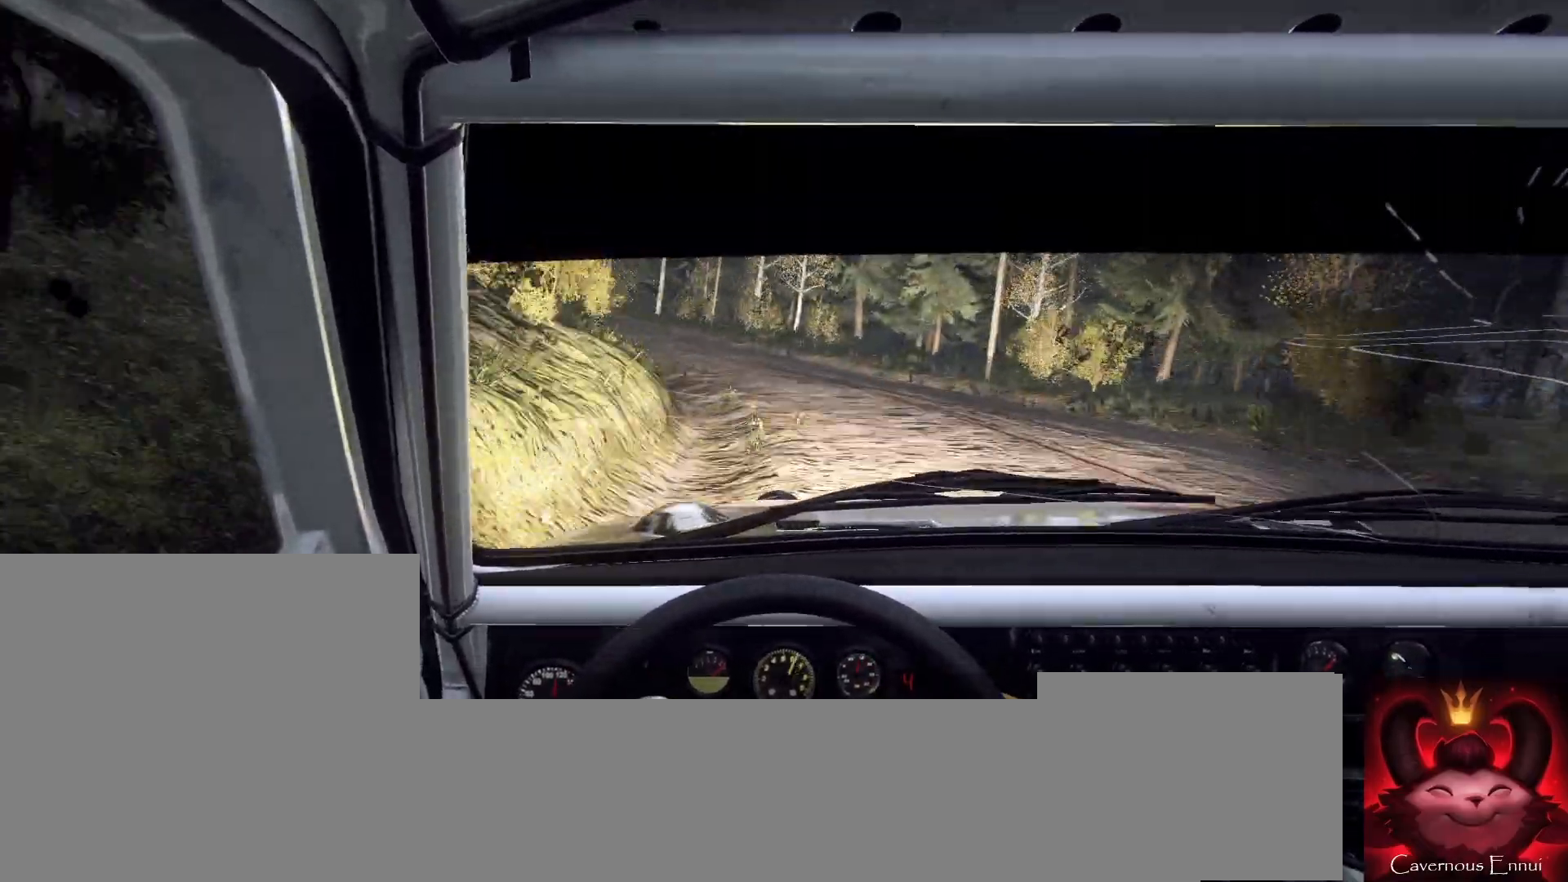
{"buttons": [], "left_stick": "left", "right_stick": "center", "events": [[100, "L1", "down"], [100, "L2", "up"], [167, "L1", "up"], [233, "L2", "down"], [400, "L2", "up"]]}
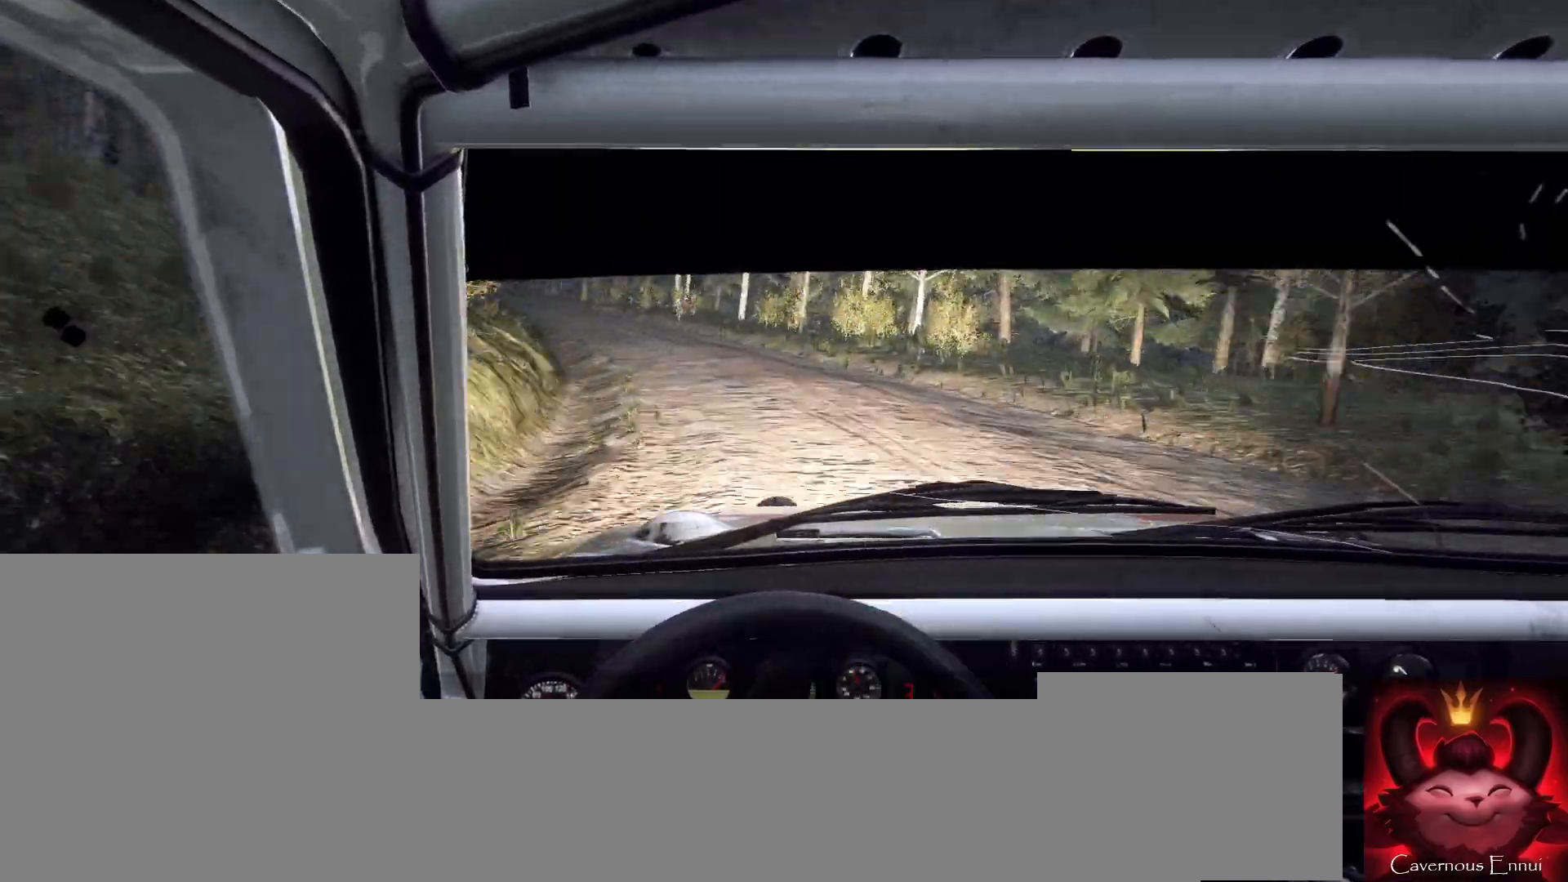
{"buttons": [], "left_stick": "right", "right_stick": "up", "events": [[167, "left_stick", "center"], [433, "left_stick", "right"], [467, "right_stick", "up"]]}
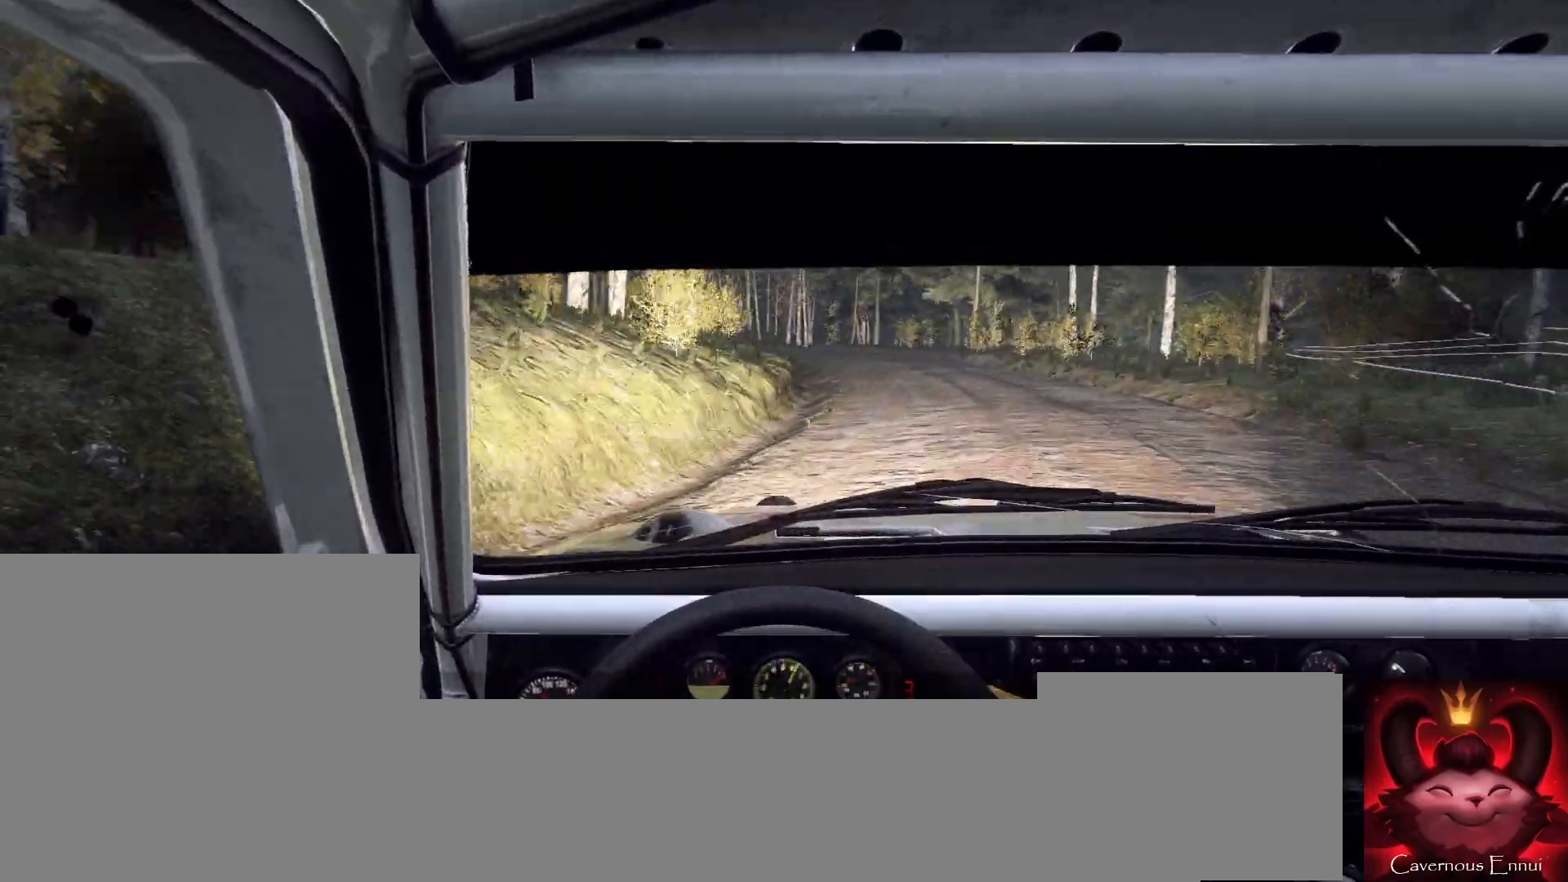
{"buttons": [], "left_stick": "right", "right_stick": "up", "events": [[100, "right_stick", "center"], [200, "left_stick", "center"], [267, "left_stick", "right"], [267, "right_stick", "up"], [400, "left_stick", "left"], [500, "left_stick", "right"]]}
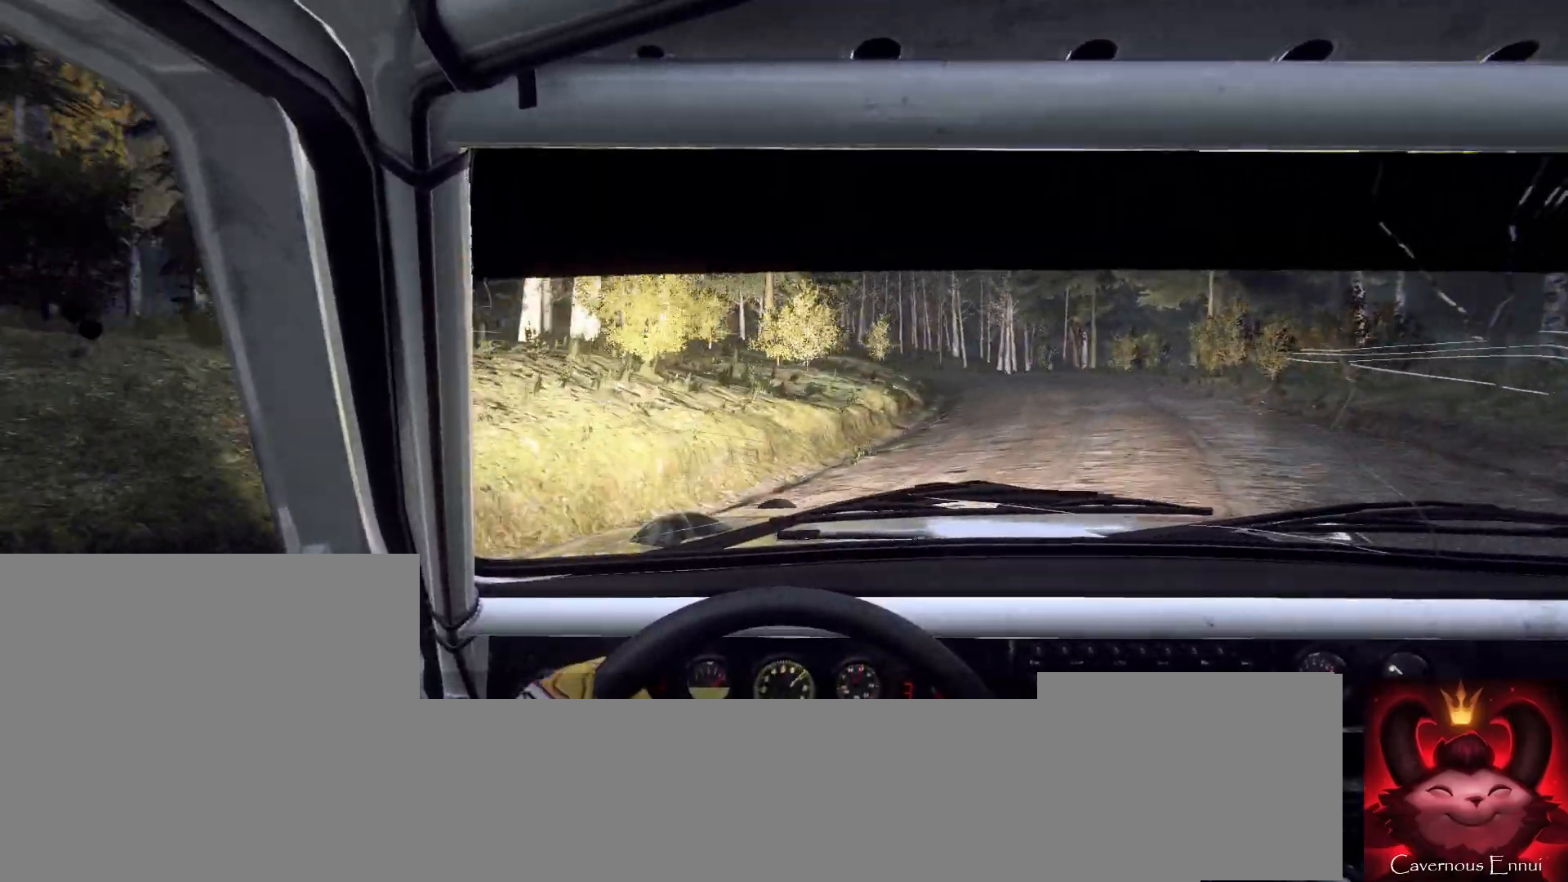
{"buttons": [], "left_stick": "center", "right_stick": "up", "events": [[33, "right_stick", "center"], [233, "right_stick", "up"], [467, "left_stick", "center"]]}
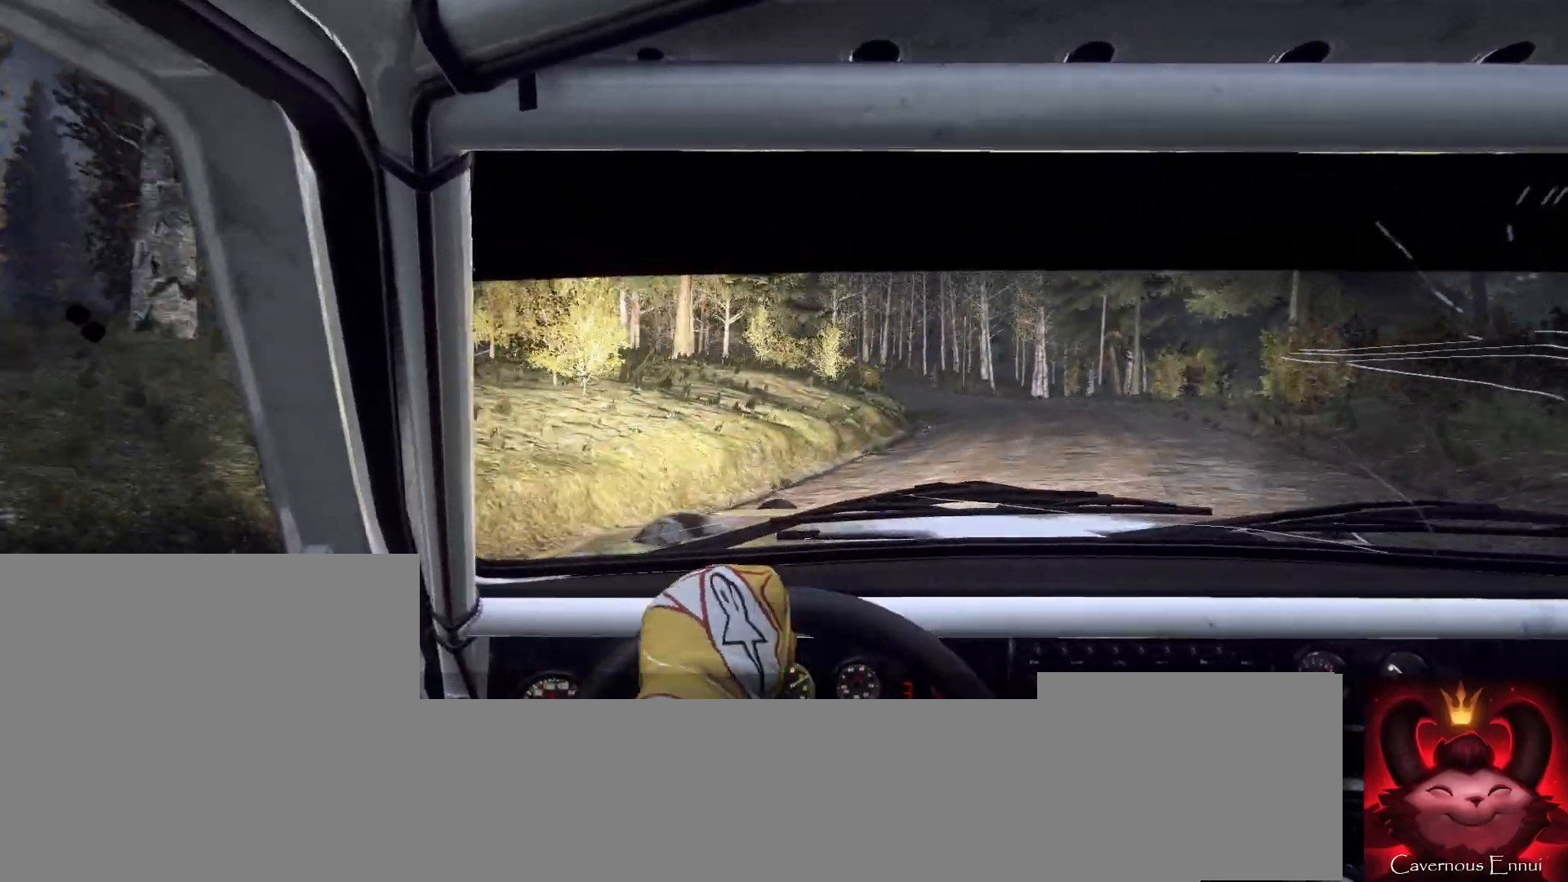
{"buttons": [], "left_stick": "left", "right_stick": "up", "events": [[67, "left_stick", "left"], [233, "left_stick", "center"], [367, "left_stick", "left"]]}
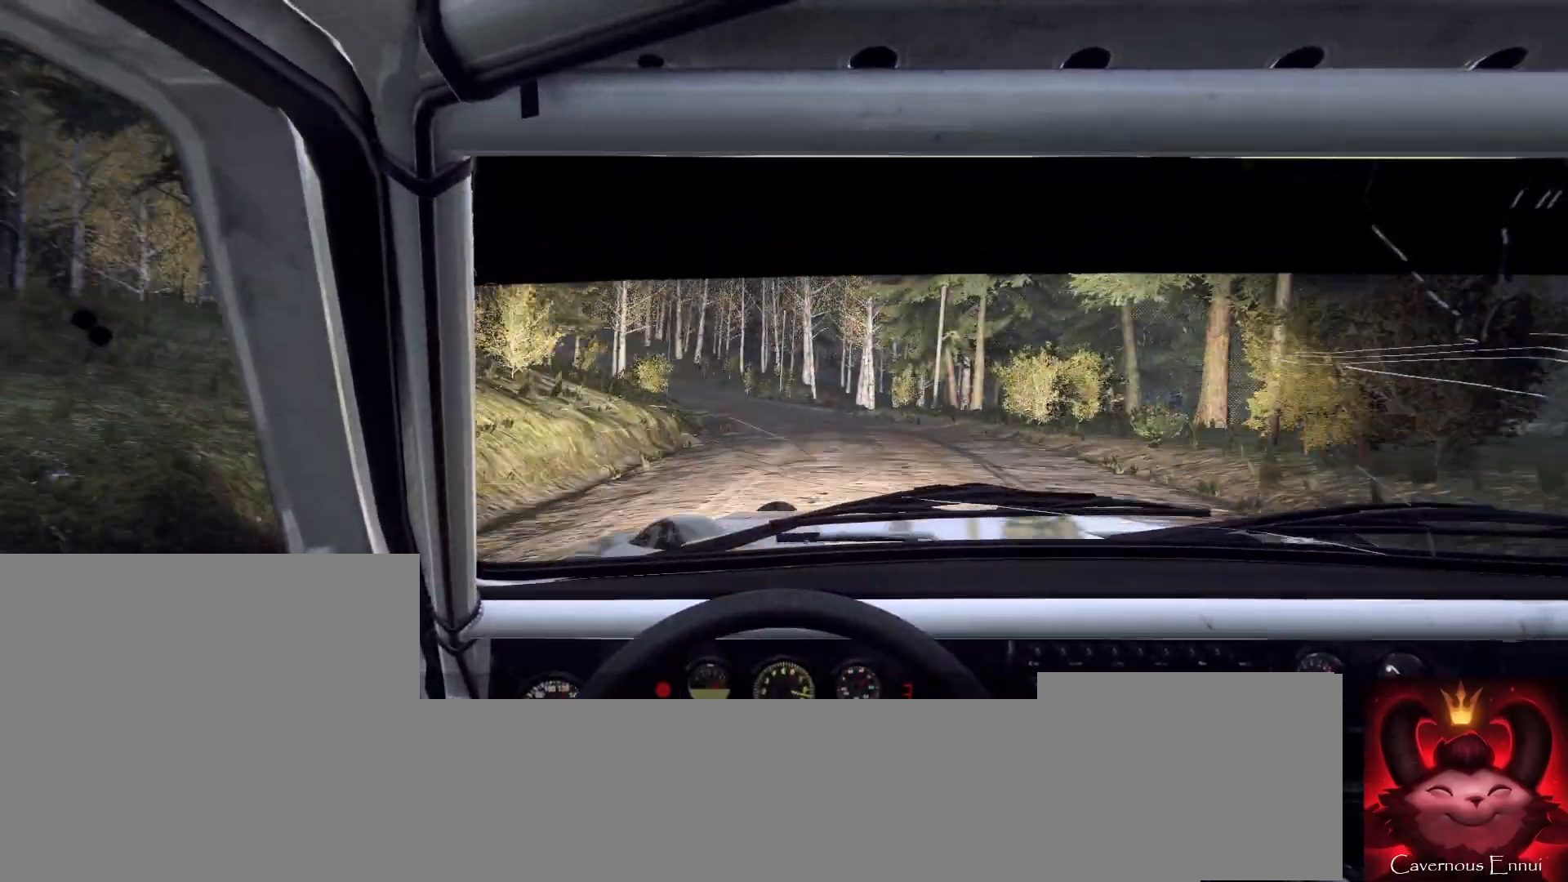
{"buttons": [], "left_stick": "center", "right_stick": "up", "events": [[167, "right_stick", "center"], [200, "R1", "down"], [267, "R1", "up"], [333, "left_stick", "center"], [400, "right_stick", "up"]]}
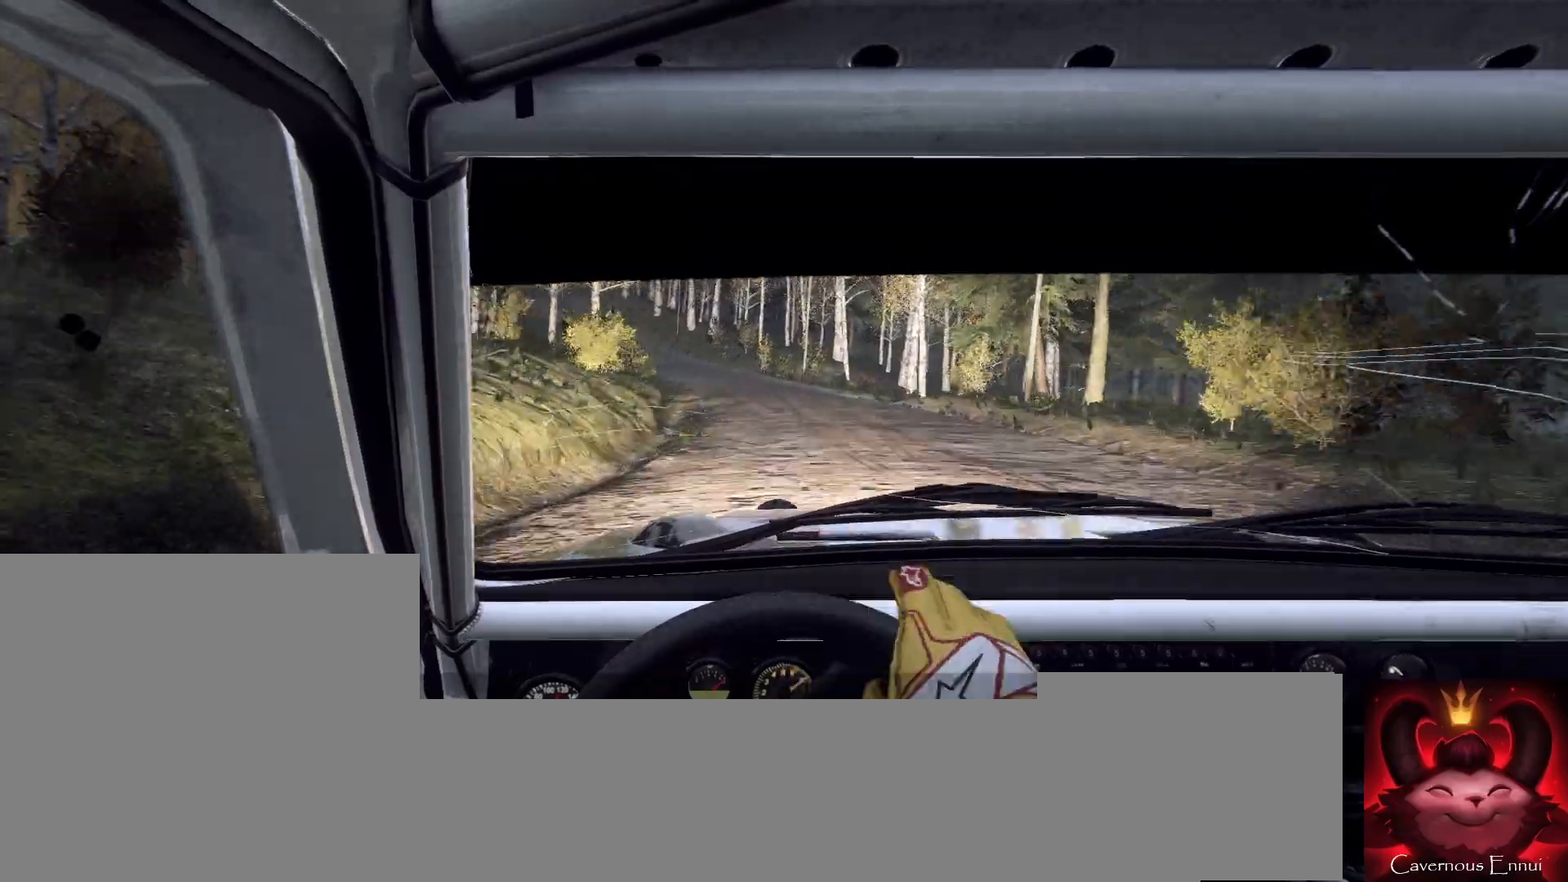
{"buttons": [], "left_stick": "center", "right_stick": "up", "events": [[33, "left_stick", "left"], [133, "left_stick", "center"], [300, "left_stick", "left"], [400, "left_stick", "center"]]}
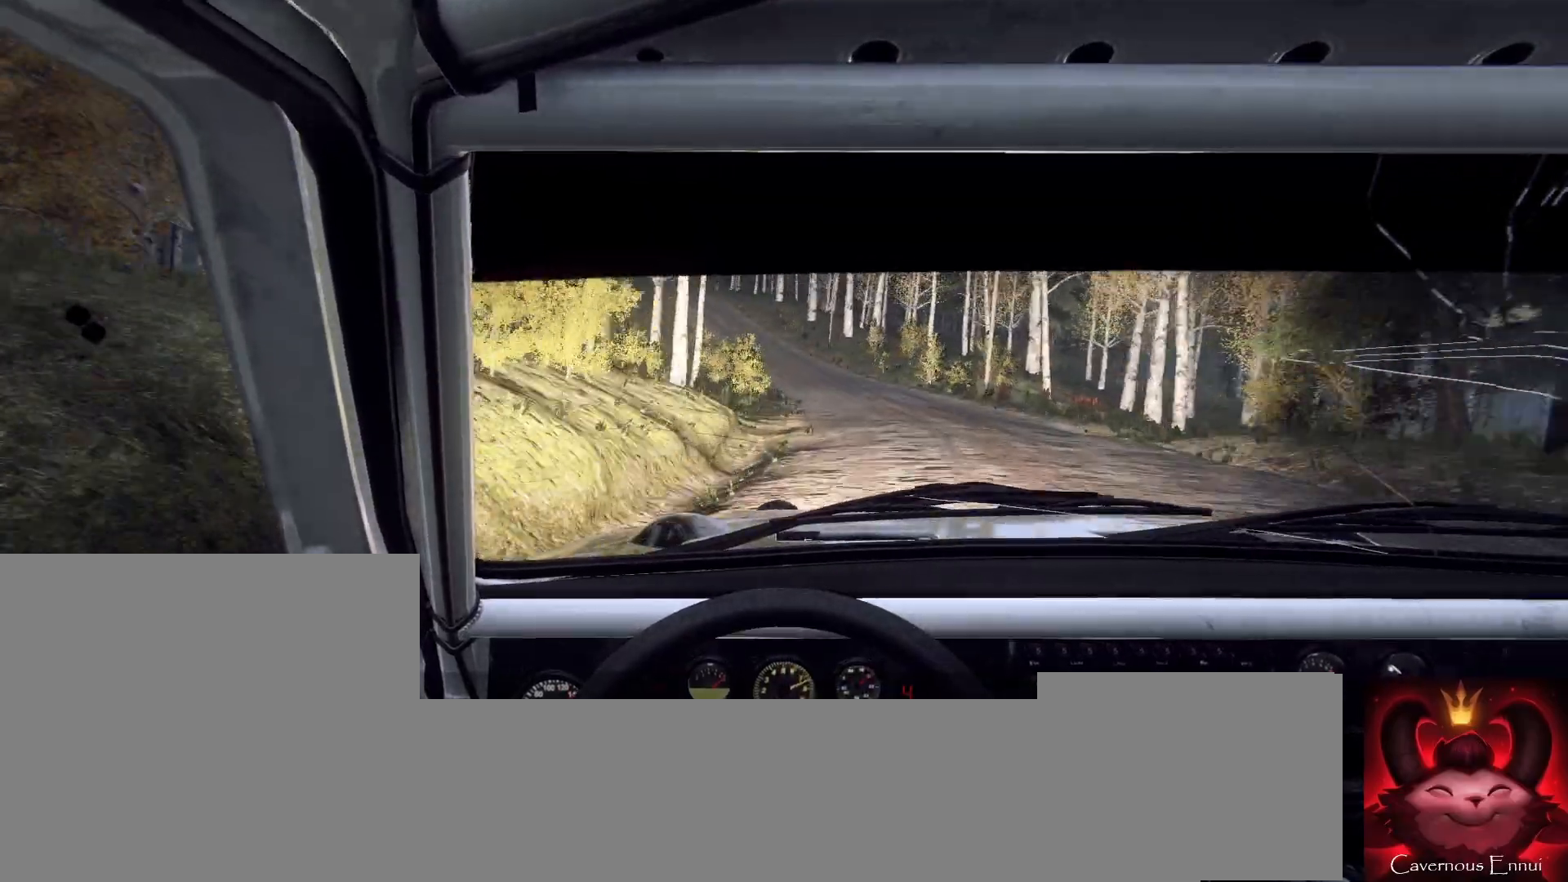
{"buttons": [], "left_stick": "down-left", "right_stick": "center", "events": [[300, "left_stick", "down-left"], [467, "right_stick", "center"]]}